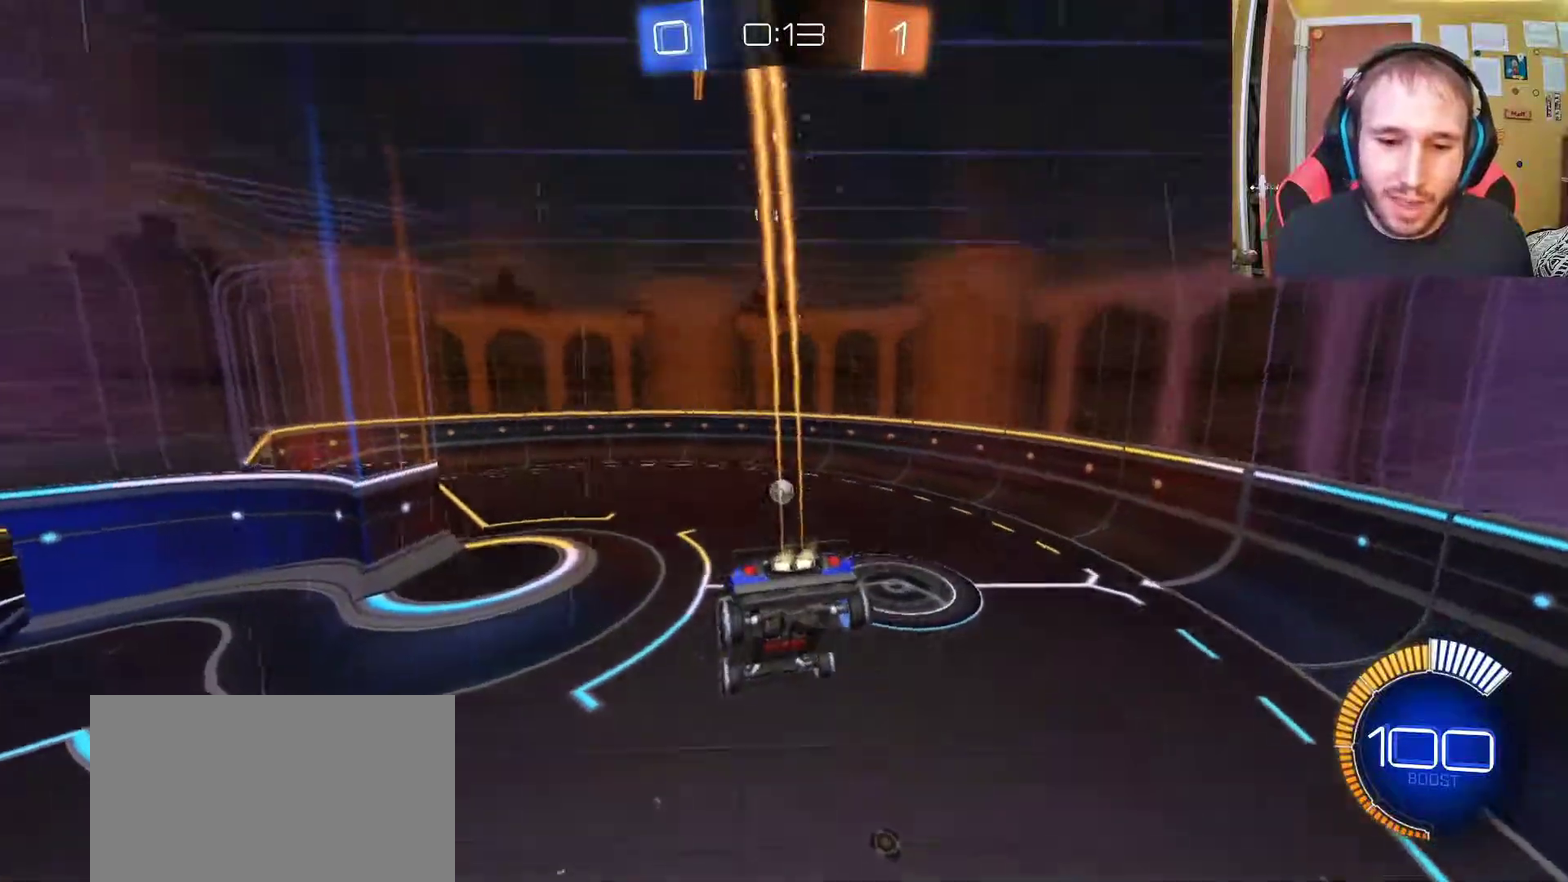
Gameplay with a controller (PlayStation layout); each line is a JSON object with the inputs held at the frame after it. "events" lists button and stick changes between this image and that frame as [ms after this image, input, new state], when the widget could be followed in between.
{"buttons": ["R2"], "left_stick": "center", "right_stick": "center", "events": [[267, "left_stick", "down-right"], [483, "left_stick", "center"]]}
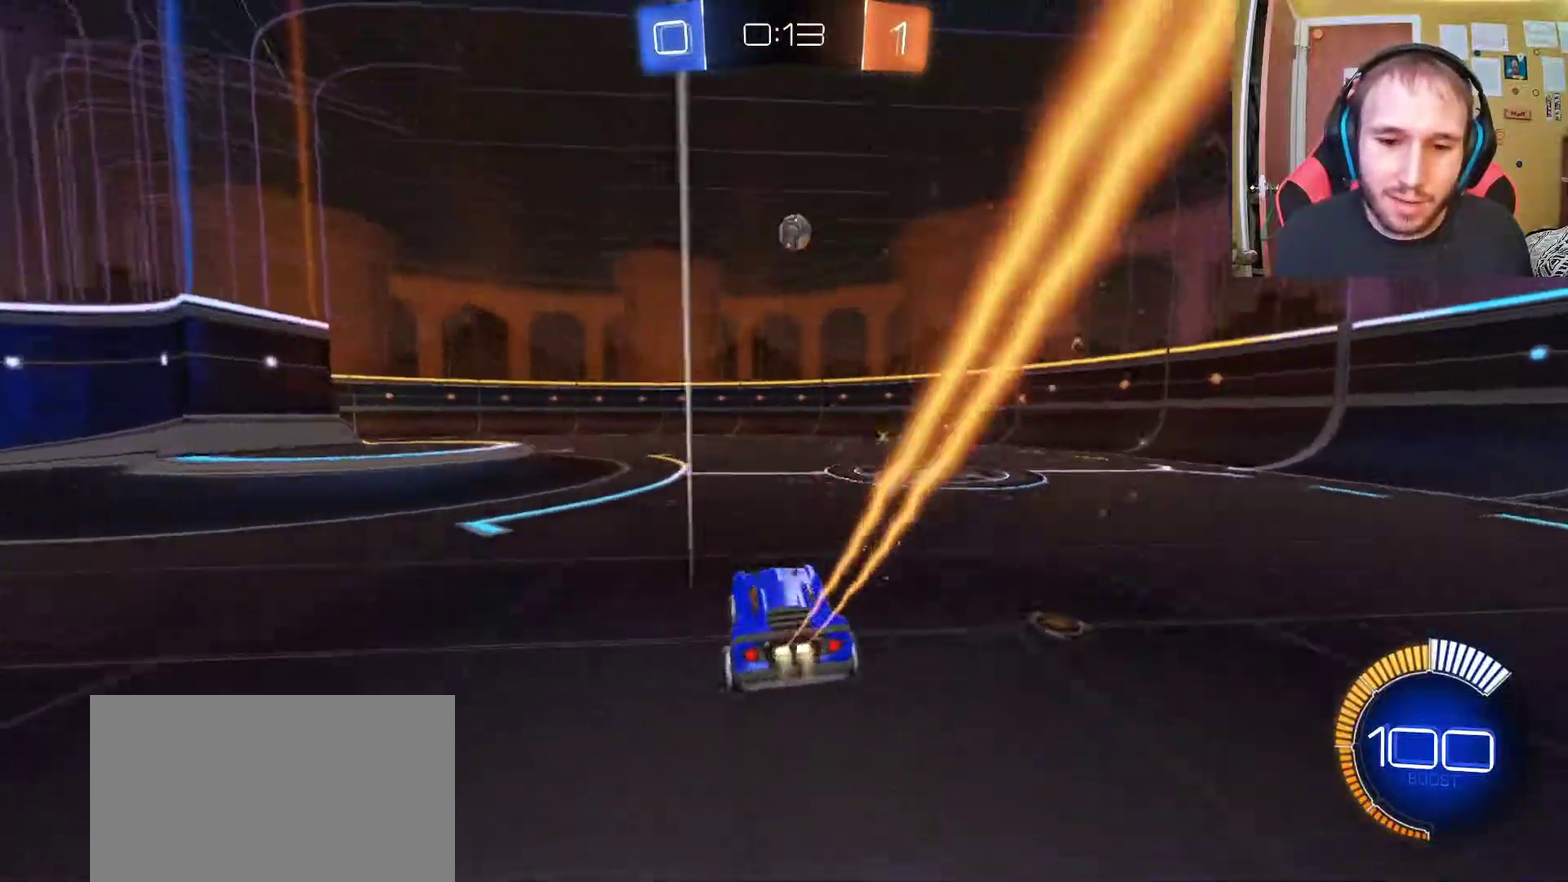
{"buttons": ["R2"], "left_stick": "center", "right_stick": "center", "events": []}
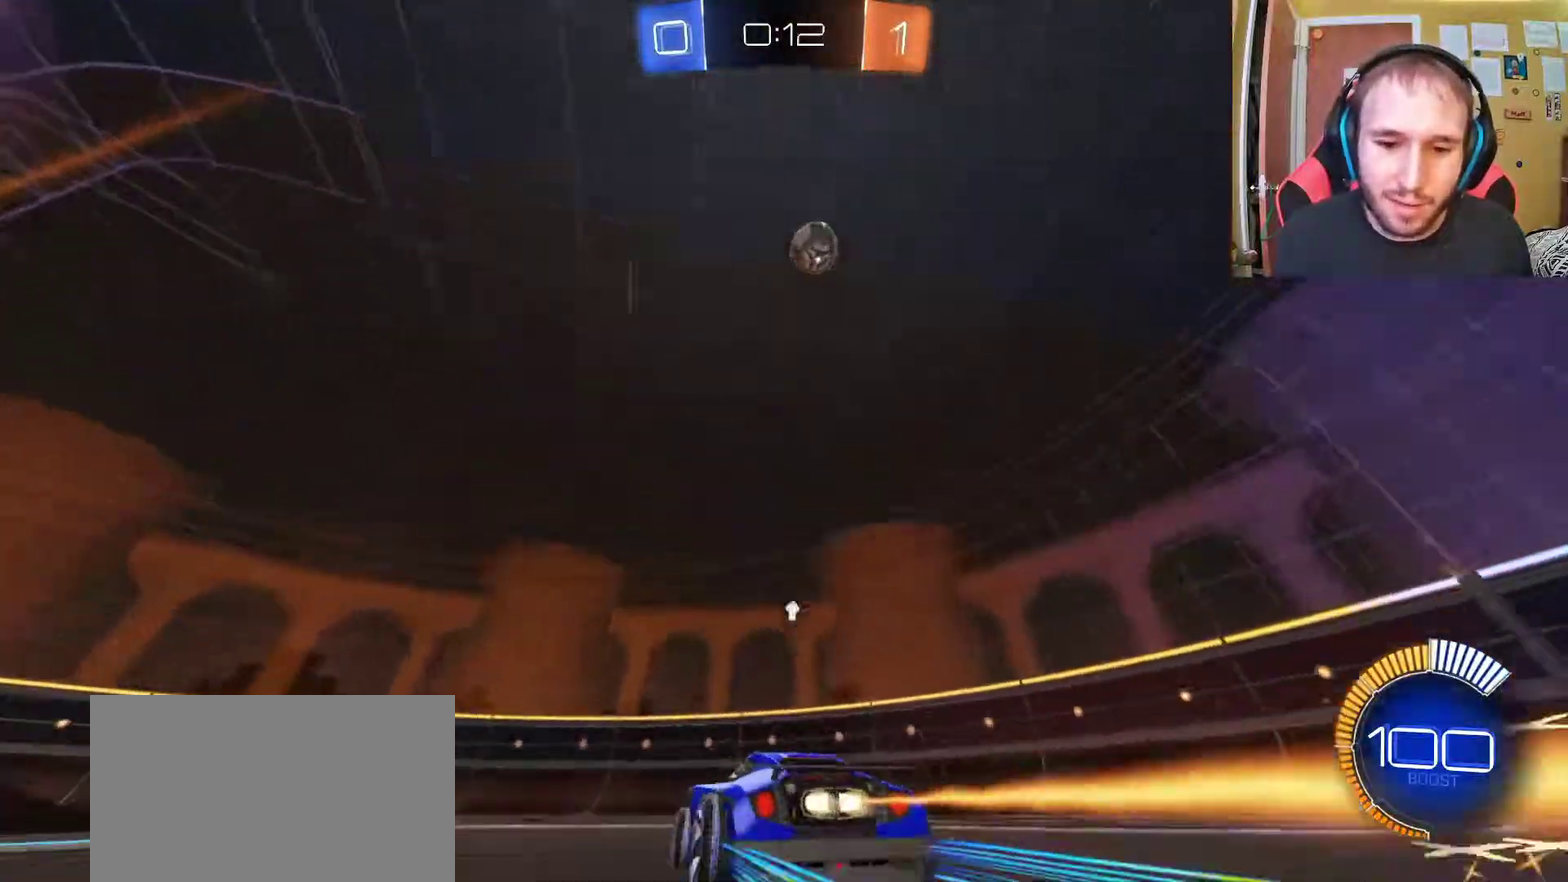
{"buttons": ["R2"], "left_stick": "center", "right_stick": "center", "events": [[17, "SQUARE", "down"], [150, "SQUARE", "up"], [167, "left_stick", "left"], [250, "left_stick", "up-left"], [450, "left_stick", "center"]]}
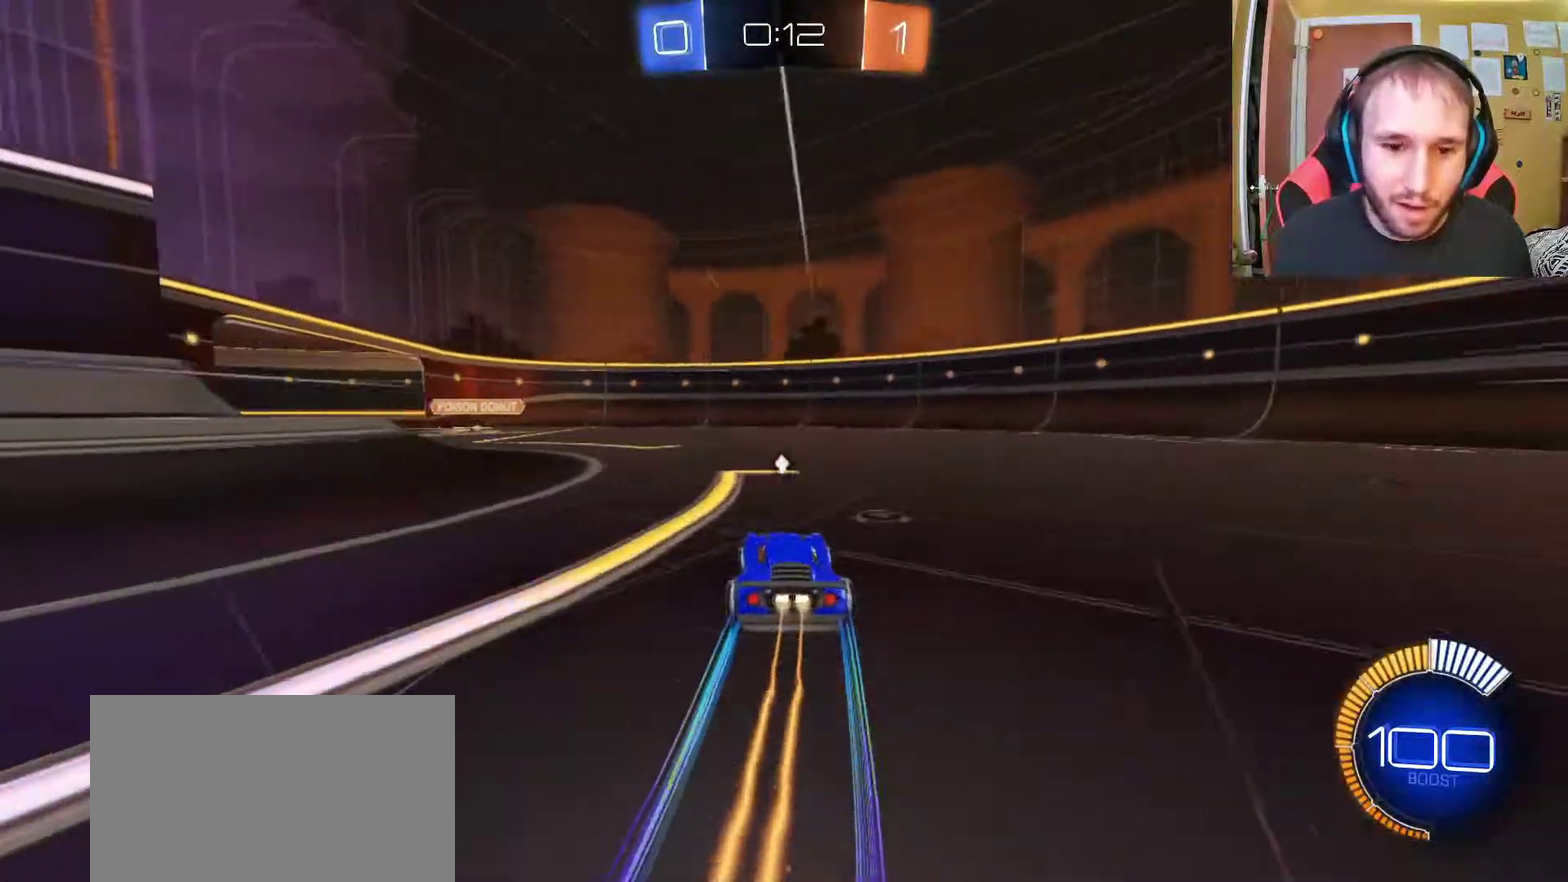
{"buttons": ["SQUARE", "R2"], "left_stick": "center", "right_stick": "center", "events": [[167, "SQUARE", "down"], [183, "left_stick", "left"], [250, "left_stick", "up-left"], [317, "SQUARE", "up"], [483, "left_stick", "center"], [500, "SQUARE", "down"]]}
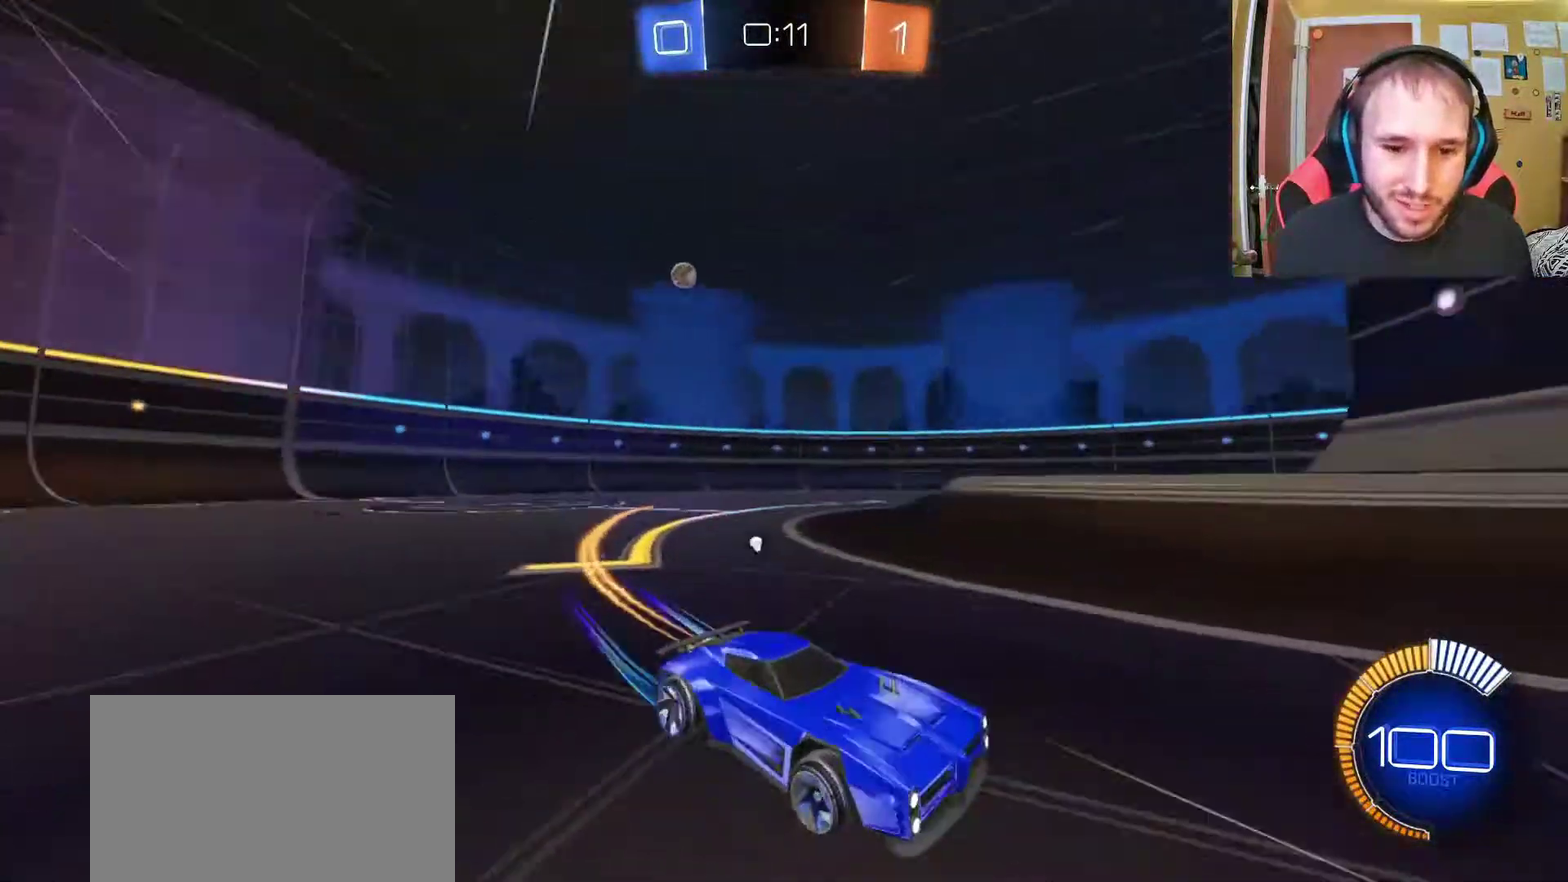
{"buttons": ["SQUARE", "R2"], "left_stick": "center", "right_stick": "center", "events": [[117, "SQUARE", "up"], [150, "left_stick", "left"], [333, "SQUARE", "down"], [333, "left_stick", "center"]]}
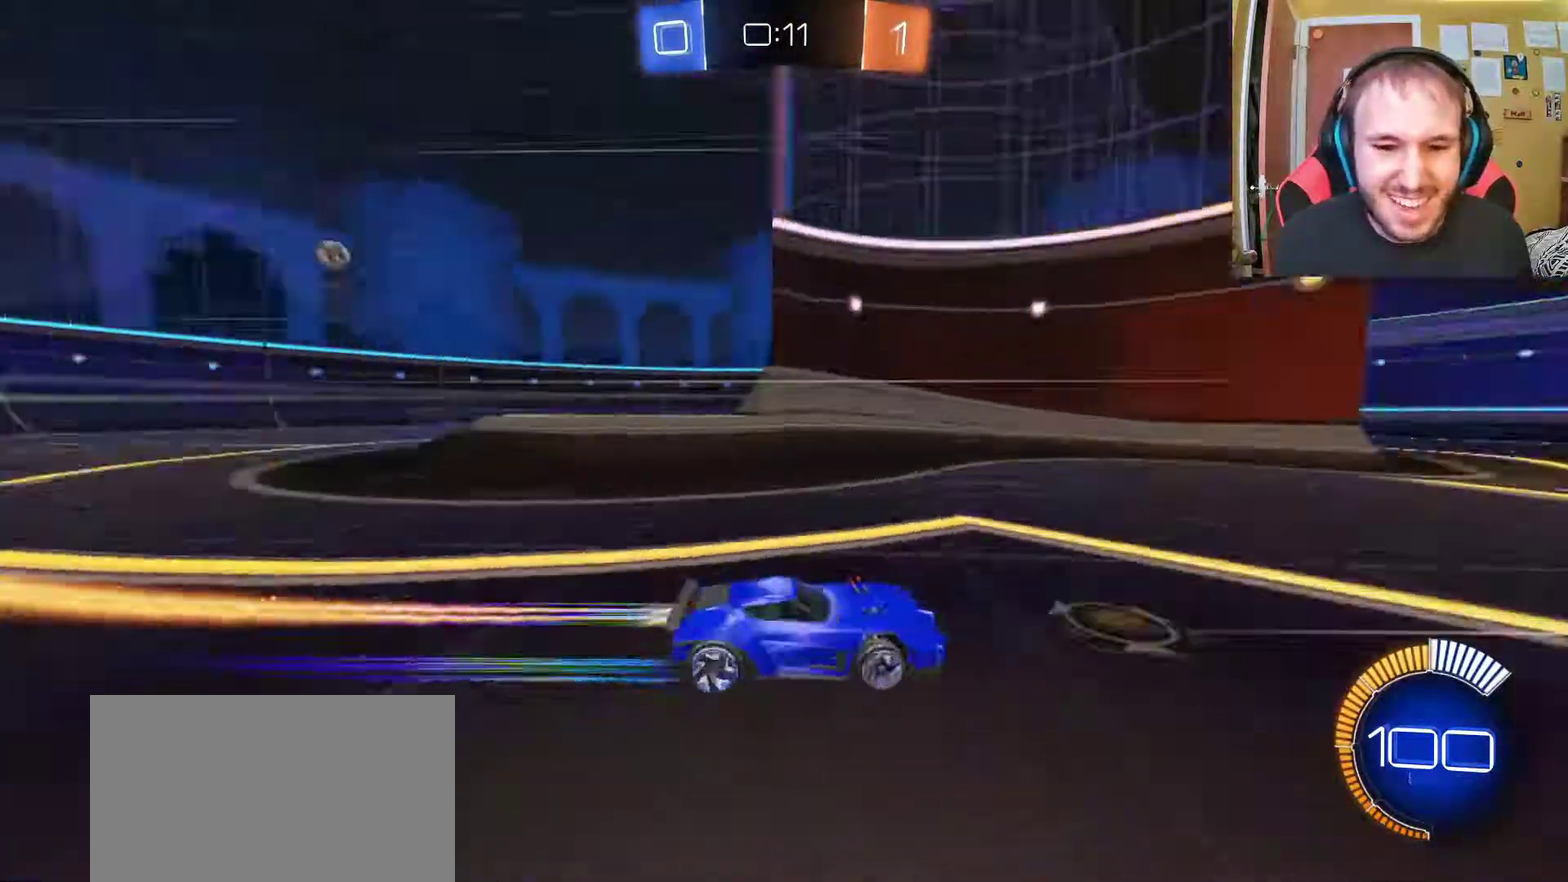
{"buttons": ["R2"], "left_stick": "left", "right_stick": "center", "events": [[17, "SQUARE", "up"], [400, "left_stick", "left"]]}
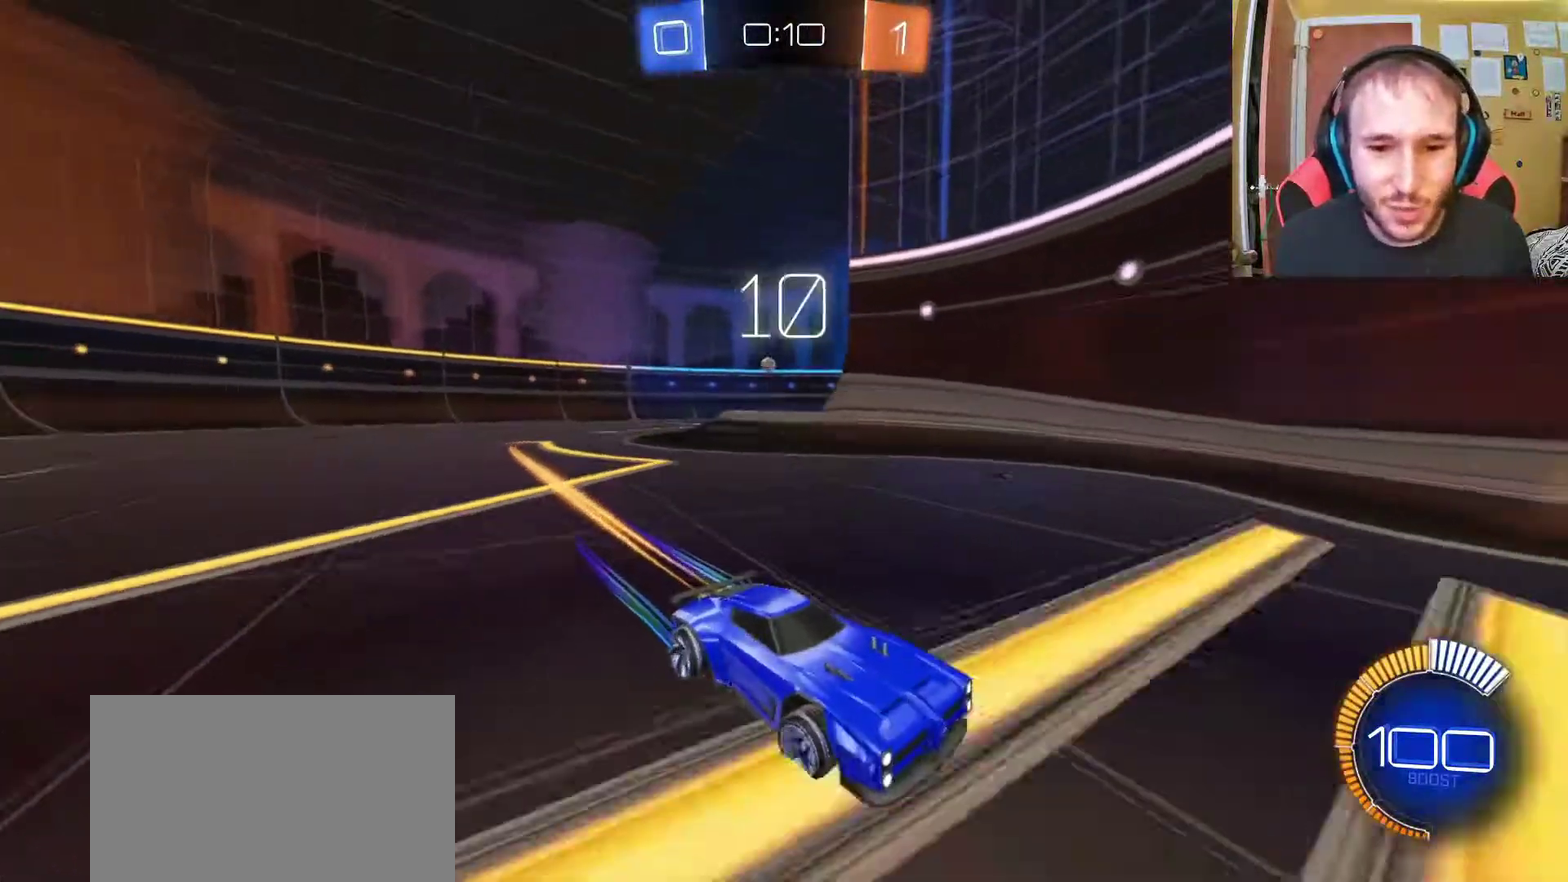
{"buttons": ["R2"], "left_stick": "center", "right_stick": "center", "events": [[333, "SQUARE", "down"], [400, "left_stick", "center"], [483, "SQUARE", "up"]]}
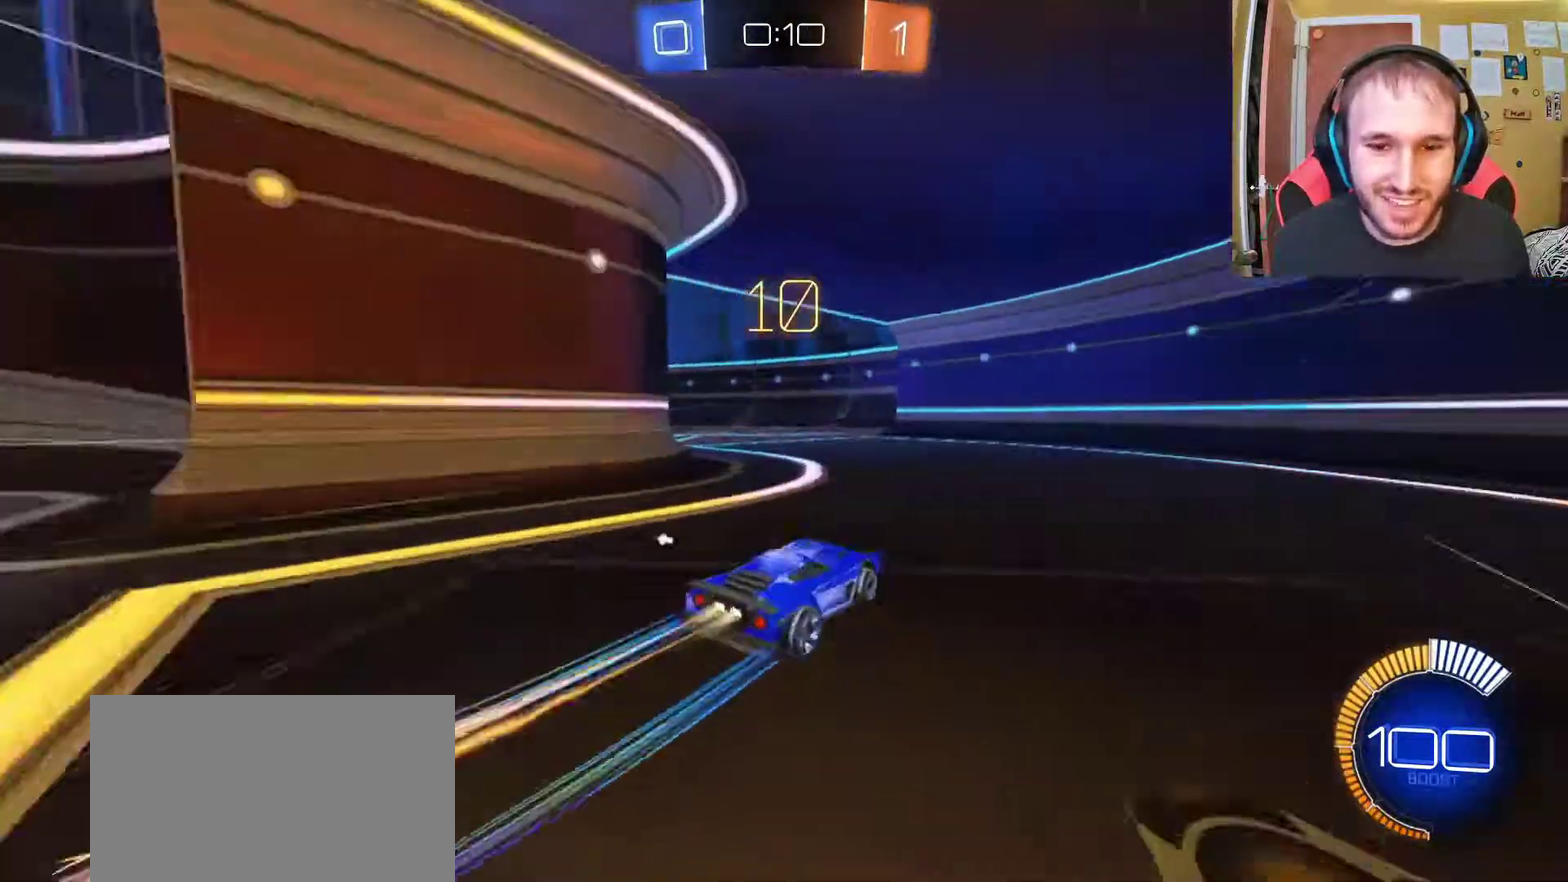
{"buttons": ["R2"], "left_stick": "left", "right_stick": "center", "events": [[50, "SQUARE", "down"], [183, "SQUARE", "up"], [267, "left_stick", "left"]]}
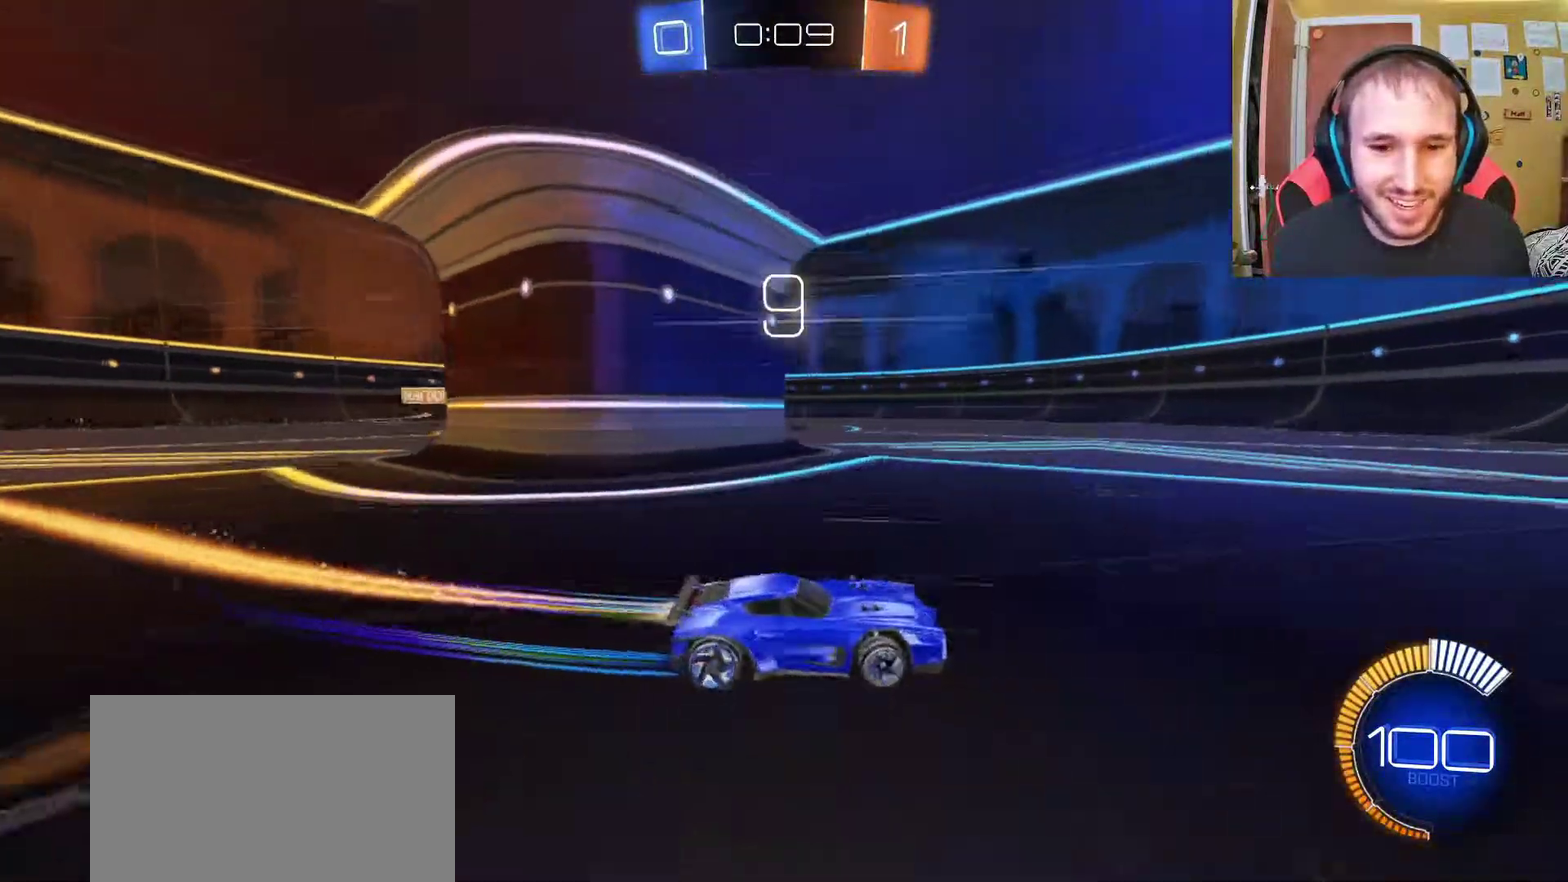
{"buttons": ["R2"], "left_stick": "center", "right_stick": "center", "events": [[250, "left_stick", "center"]]}
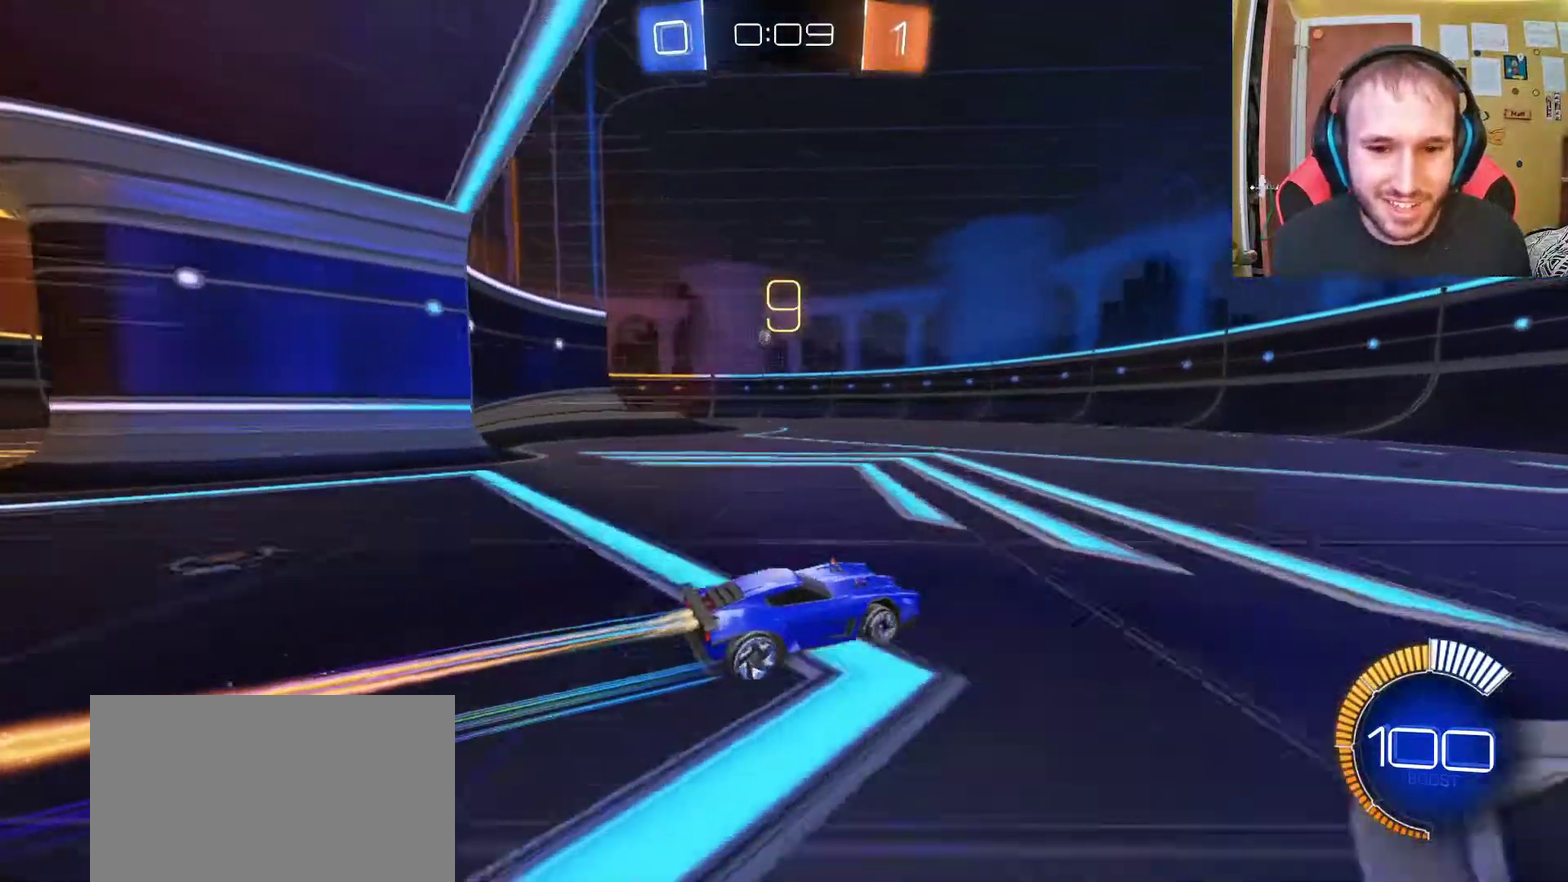
{"buttons": ["R2"], "left_stick": "left", "right_stick": "center", "events": [[33, "left_stick", "left"], [250, "left_stick", "center"], [450, "left_stick", "left"]]}
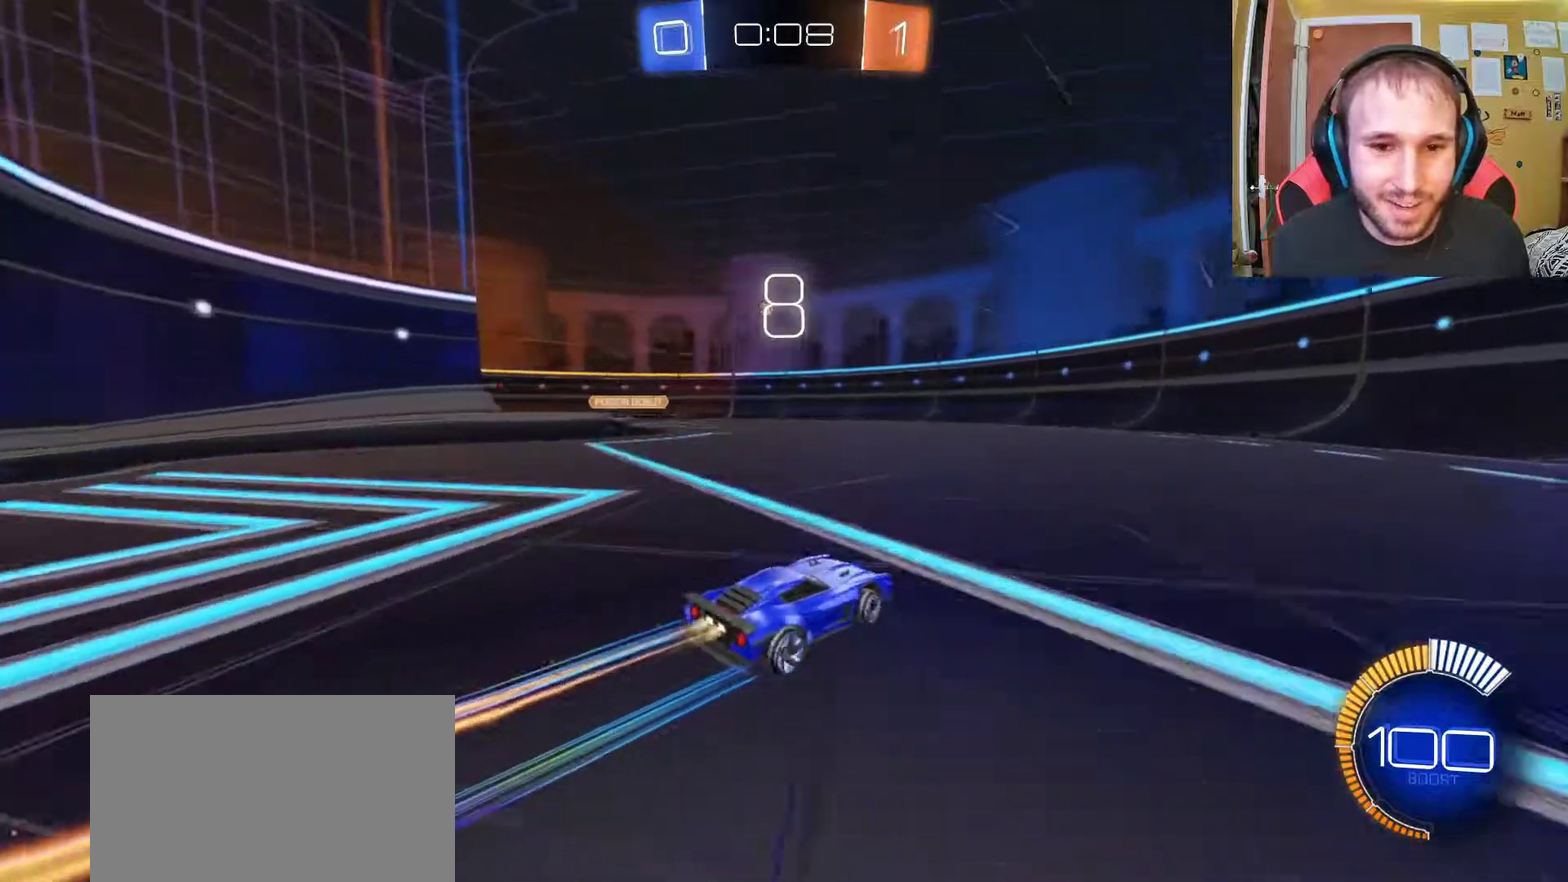
{"buttons": ["R2"], "left_stick": "center", "right_stick": "center", "events": [[200, "left_stick", "center"], [300, "left_stick", "left"], [367, "left_stick", "up-left"], [483, "left_stick", "center"]]}
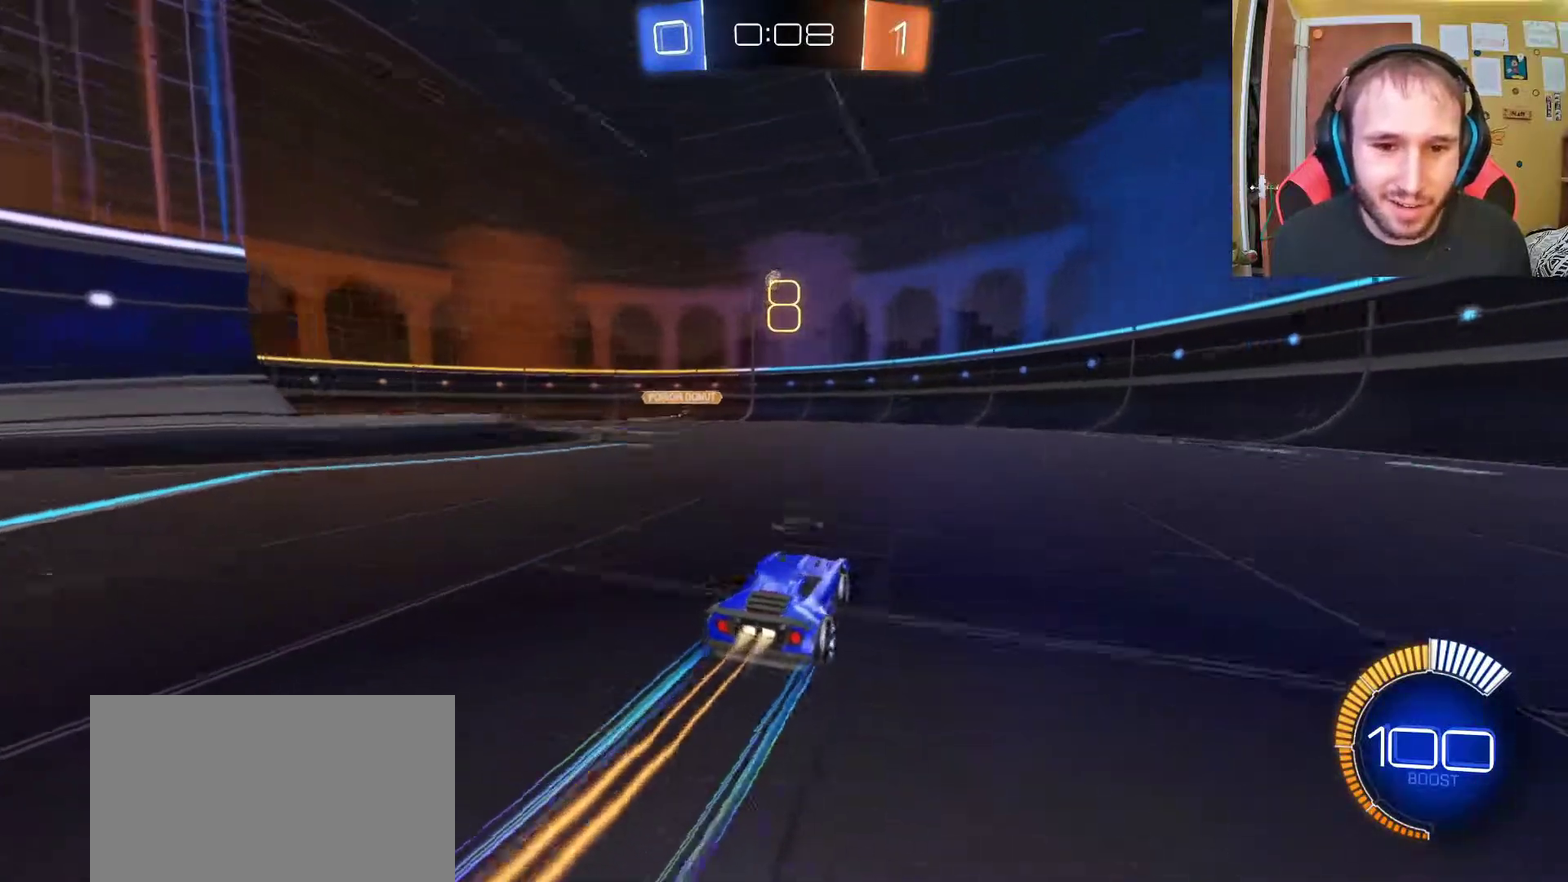
{"buttons": ["CROSS", "R1", "R2"], "left_stick": "down", "right_stick": "center", "events": [[217, "left_stick", "left"], [267, "left_stick", "center"], [450, "CROSS", "down"], [483, "R1", "down"], [483, "left_stick", "down"]]}
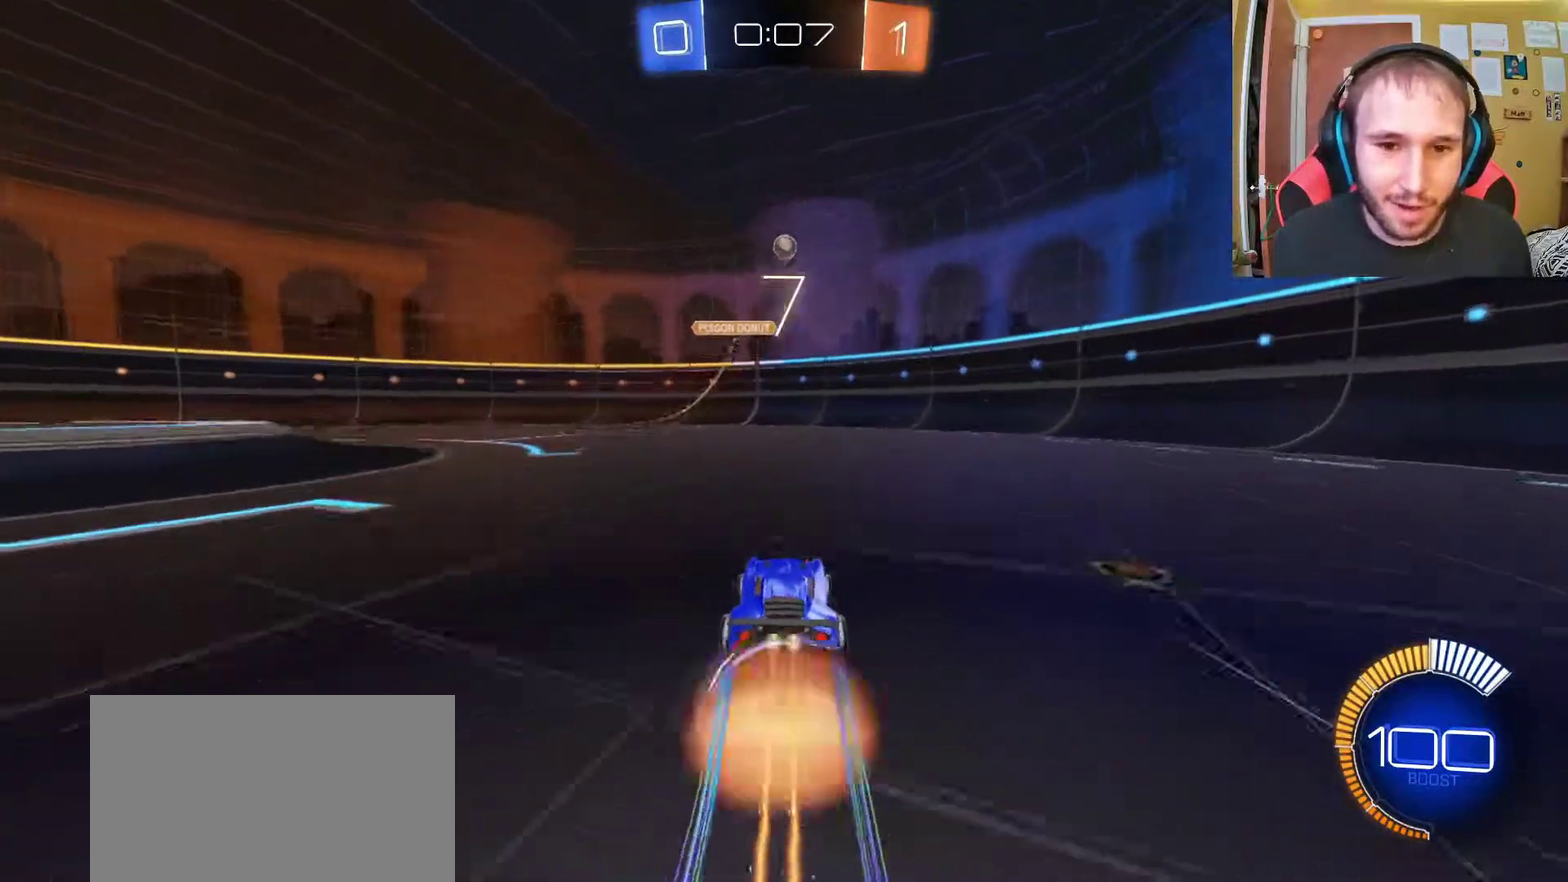
{"buttons": ["R1", "R2"], "left_stick": "center", "right_stick": "center", "events": [[100, "left_stick", "down-right"], [183, "CROSS", "up"], [200, "left_stick", "center"], [333, "CROSS", "down"], [450, "CROSS", "up"]]}
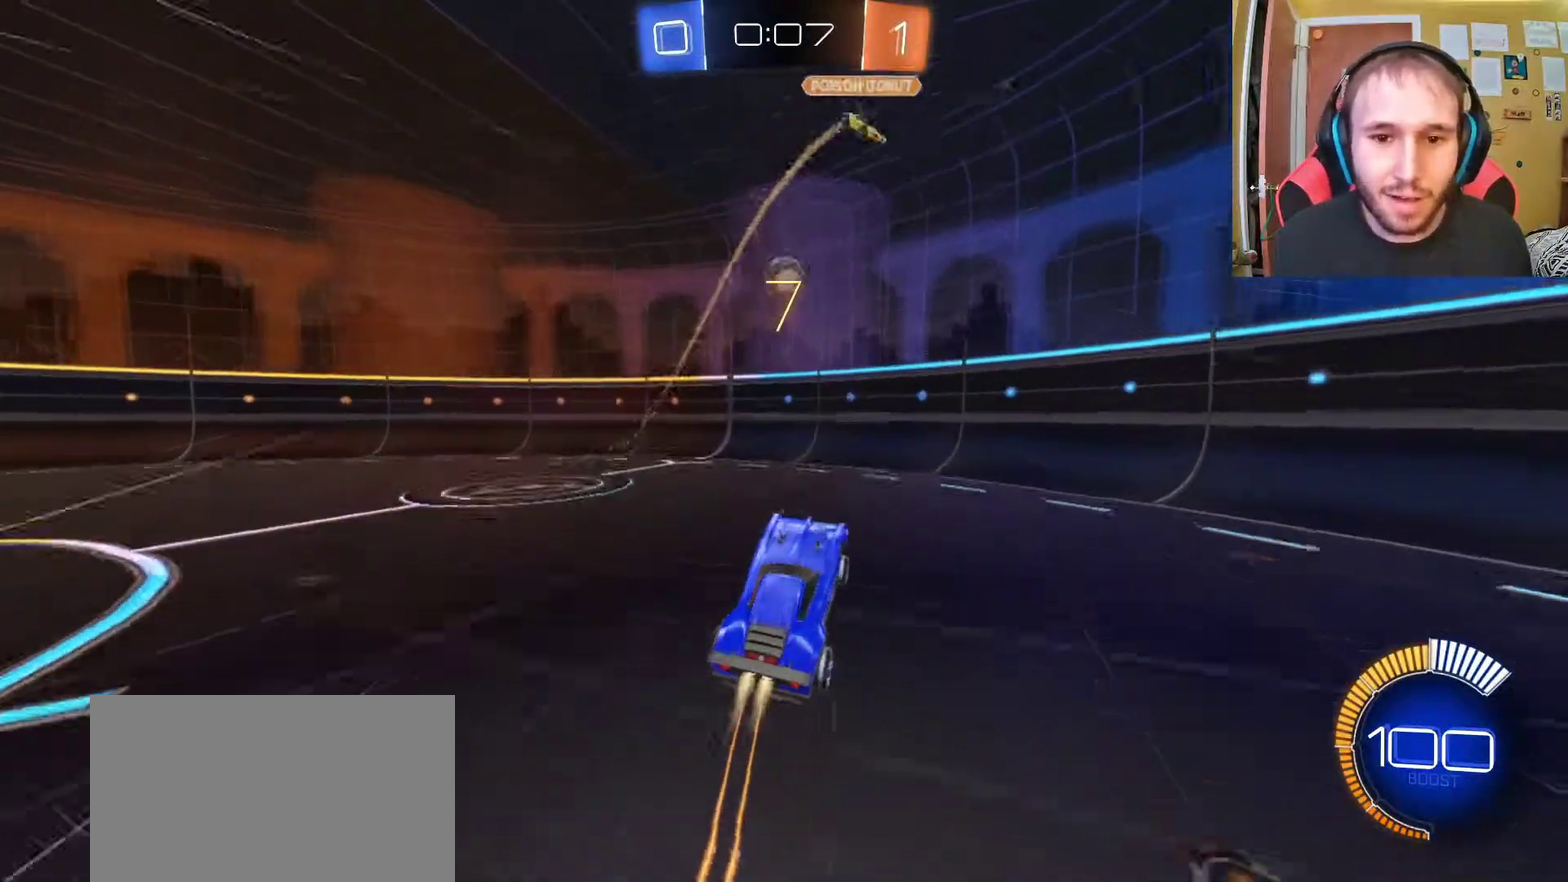
{"buttons": ["TRIANGLE", "R2"], "left_stick": "center", "right_stick": "center", "events": [[83, "left_stick", "up"], [267, "left_stick", "up-left"], [433, "R1", "up"], [433, "left_stick", "center"], [450, "TRIANGLE", "down"]]}
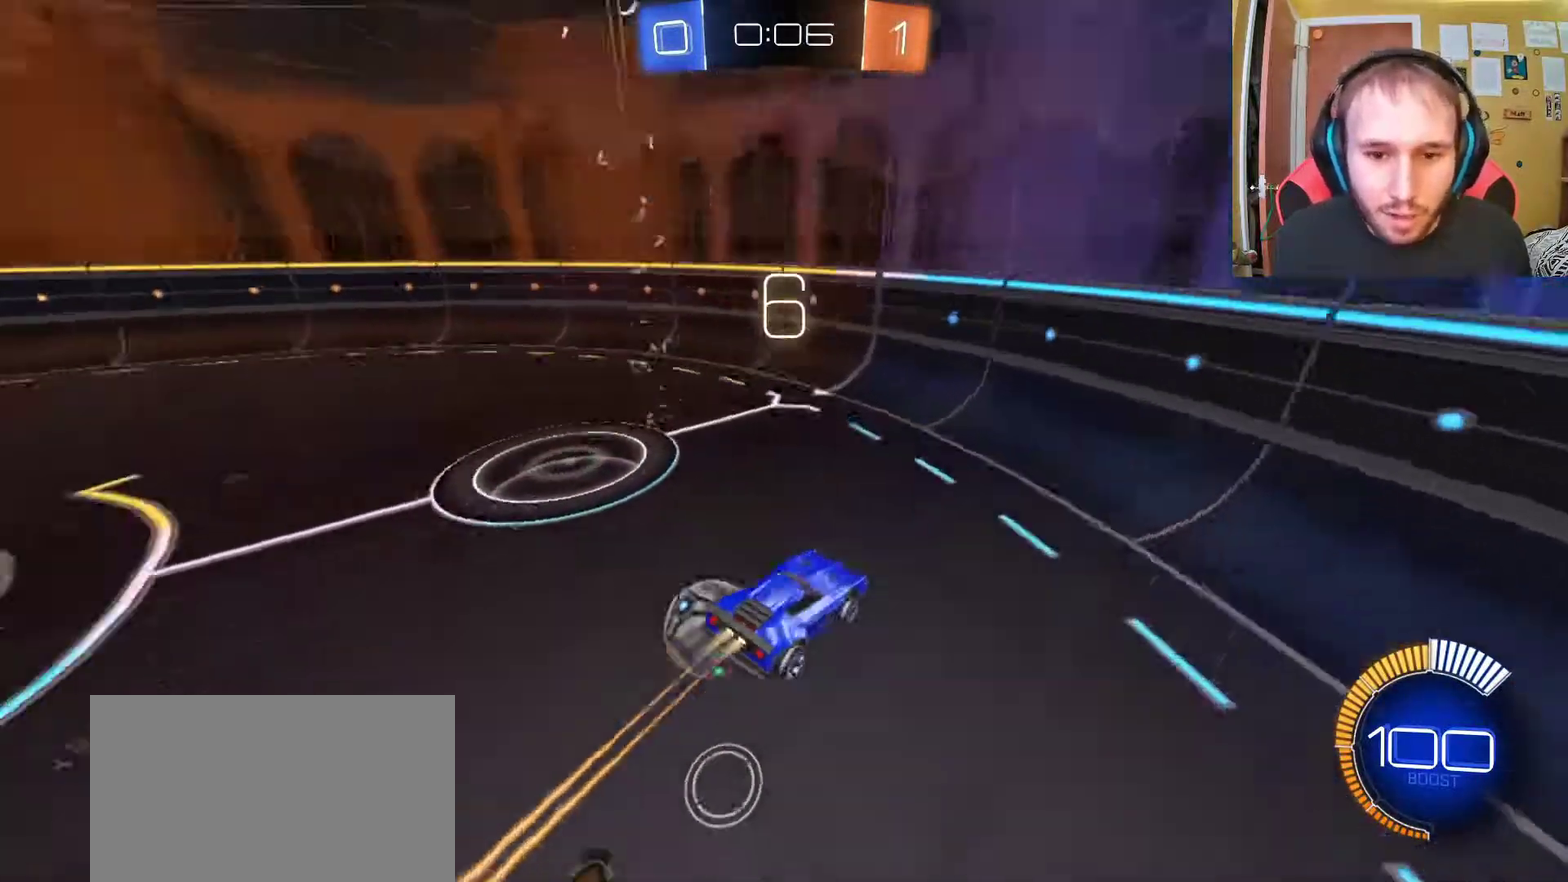
{"buttons": ["R2"], "left_stick": "down", "right_stick": "center", "events": [[17, "left_stick", "down"], [150, "TRIANGLE", "up"], [233, "left_stick", "center"], [450, "left_stick", "down"]]}
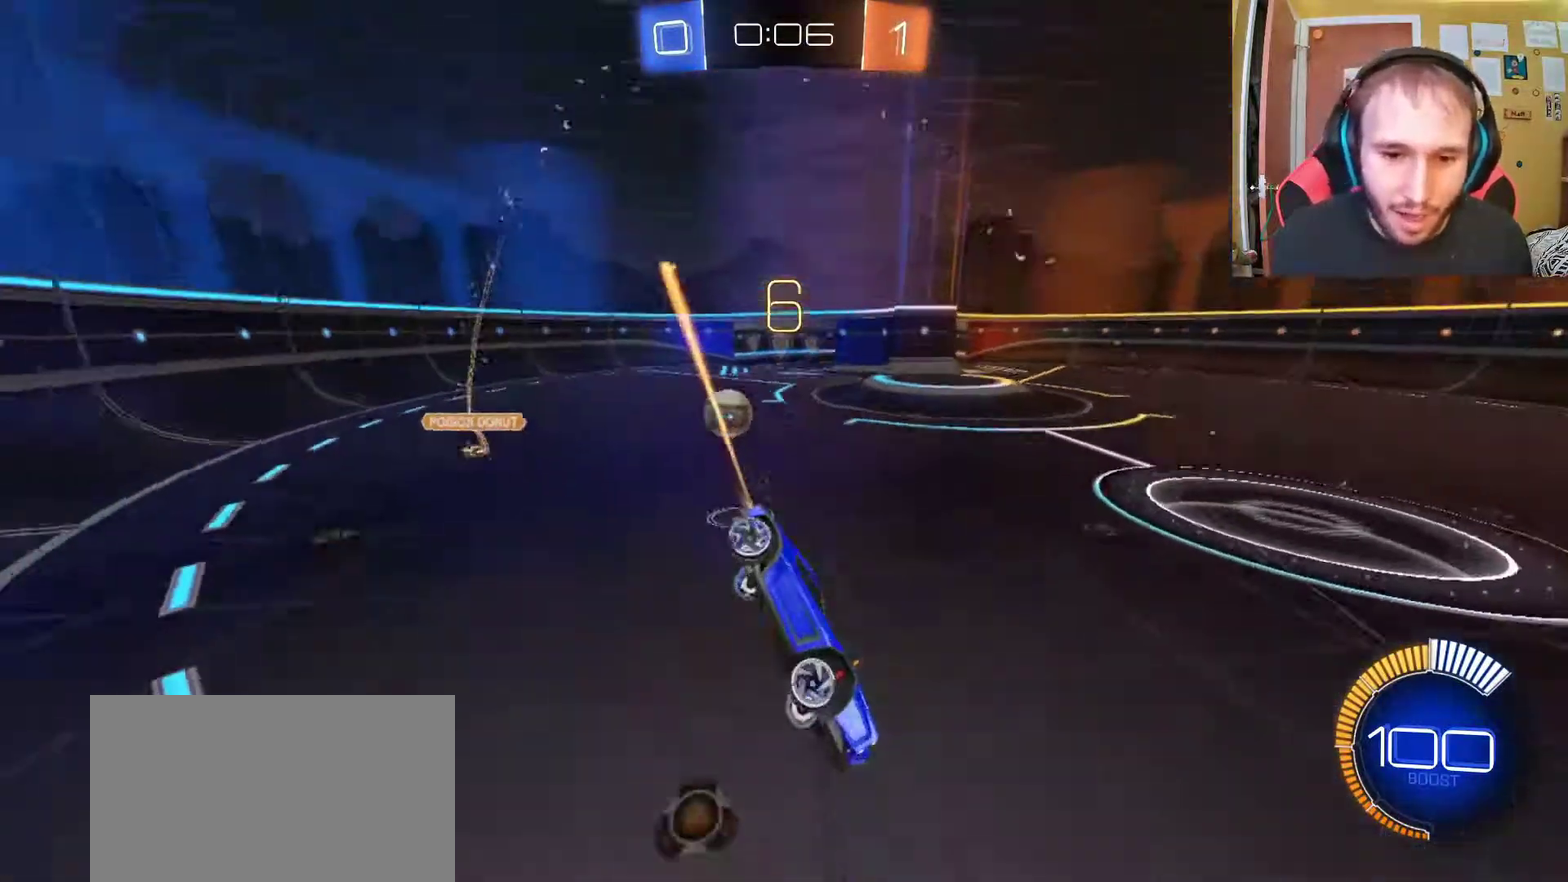
{"buttons": ["R2"], "left_stick": "left", "right_stick": "center", "events": [[133, "left_stick", "center"], [467, "left_stick", "left"]]}
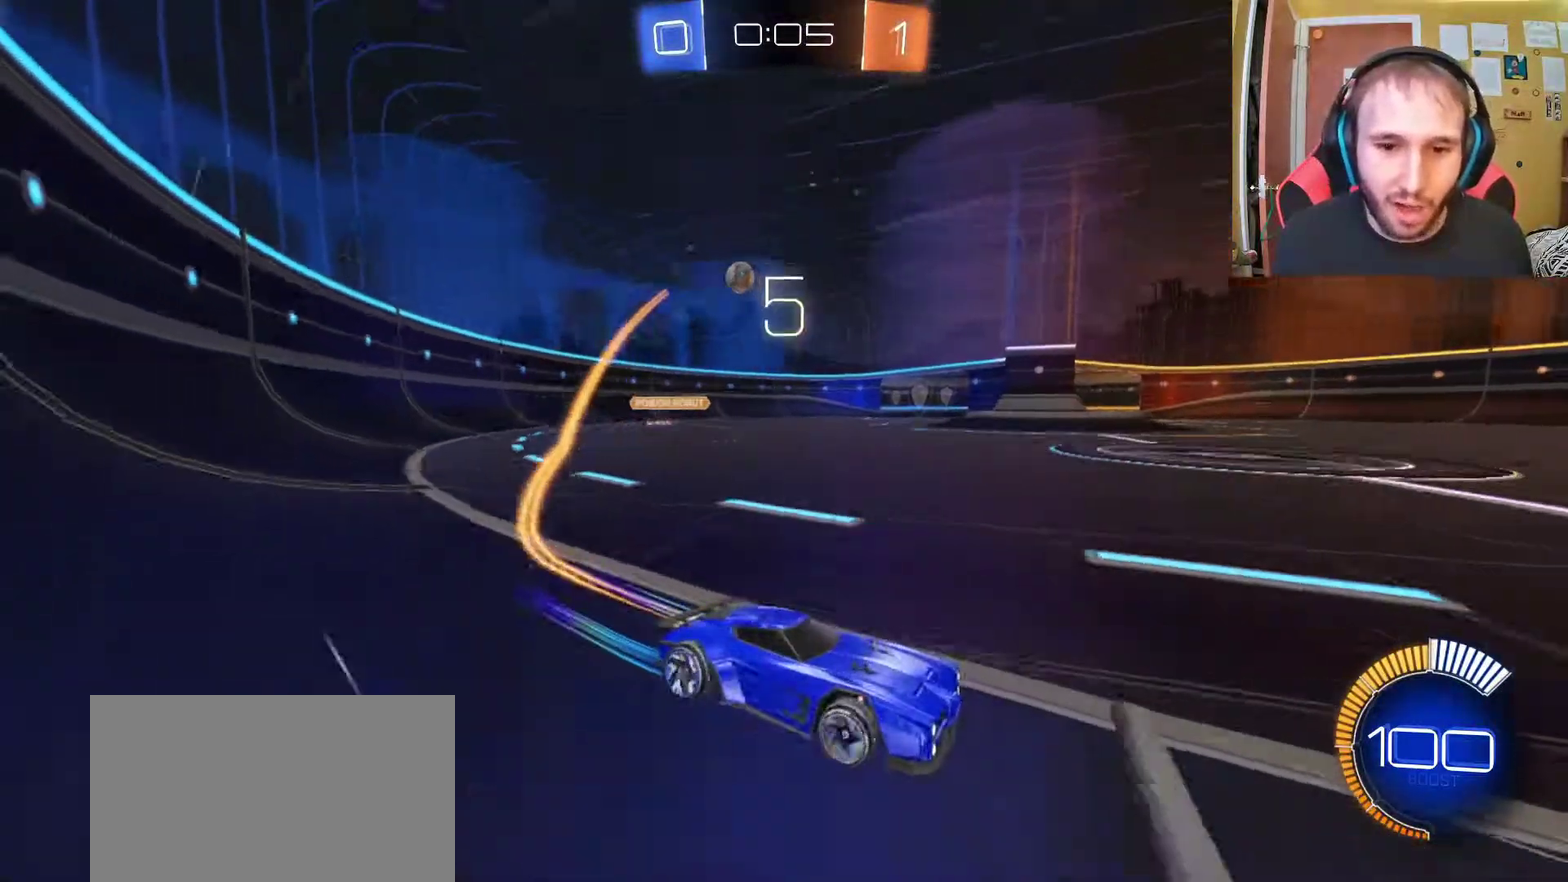
{"buttons": ["R2"], "left_stick": "center", "right_stick": "center", "events": [[283, "left_stick", "center"]]}
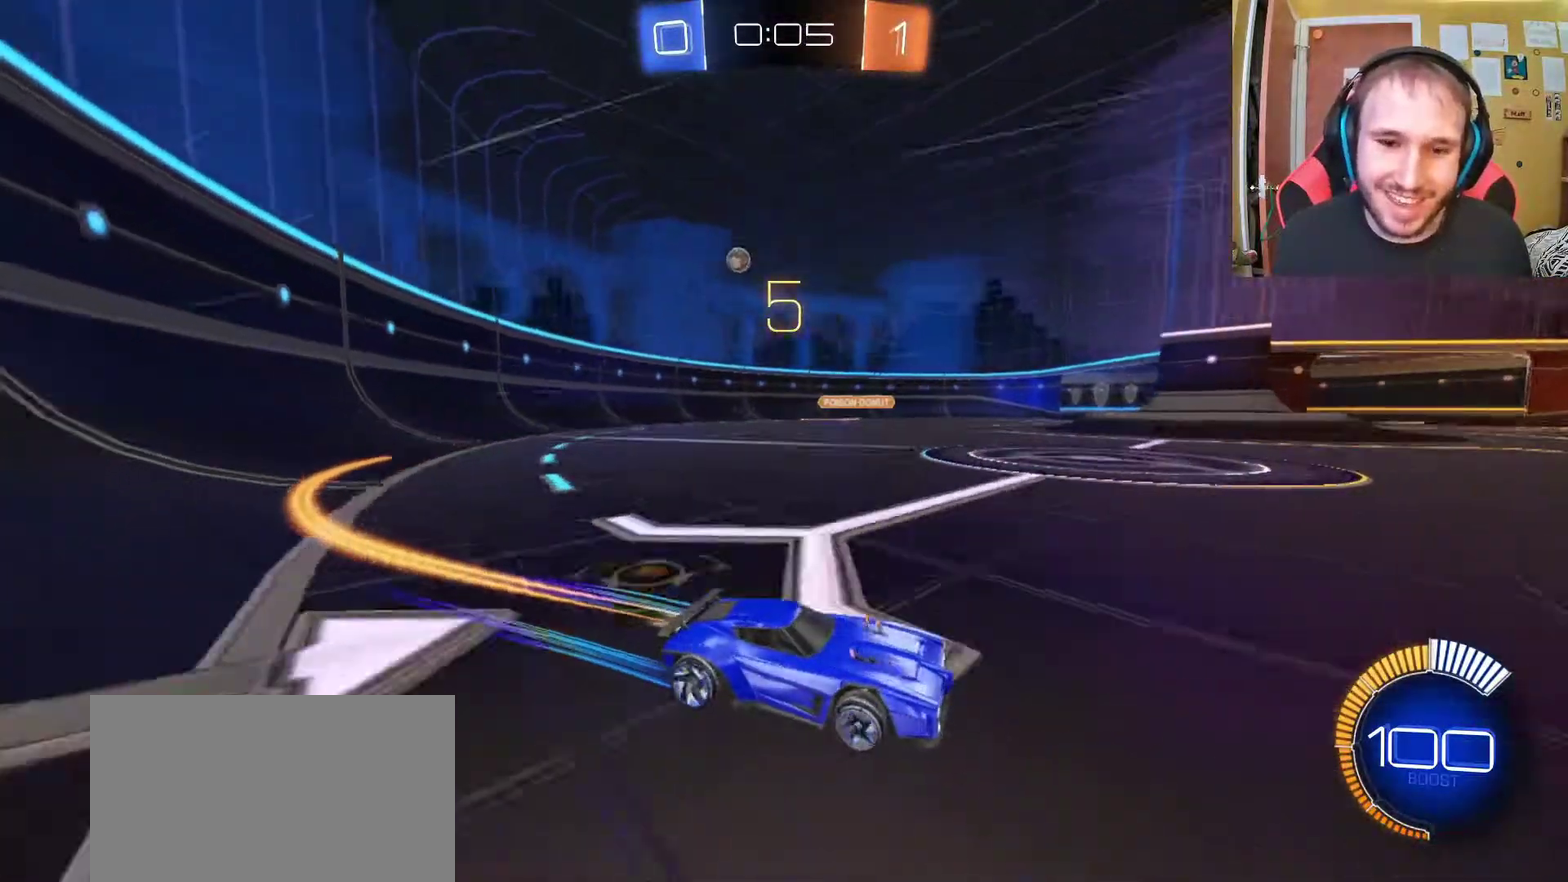
{"buttons": ["R2"], "left_stick": "center", "right_stick": "center", "events": [[150, "left_stick", "left"], [333, "left_stick", "center"]]}
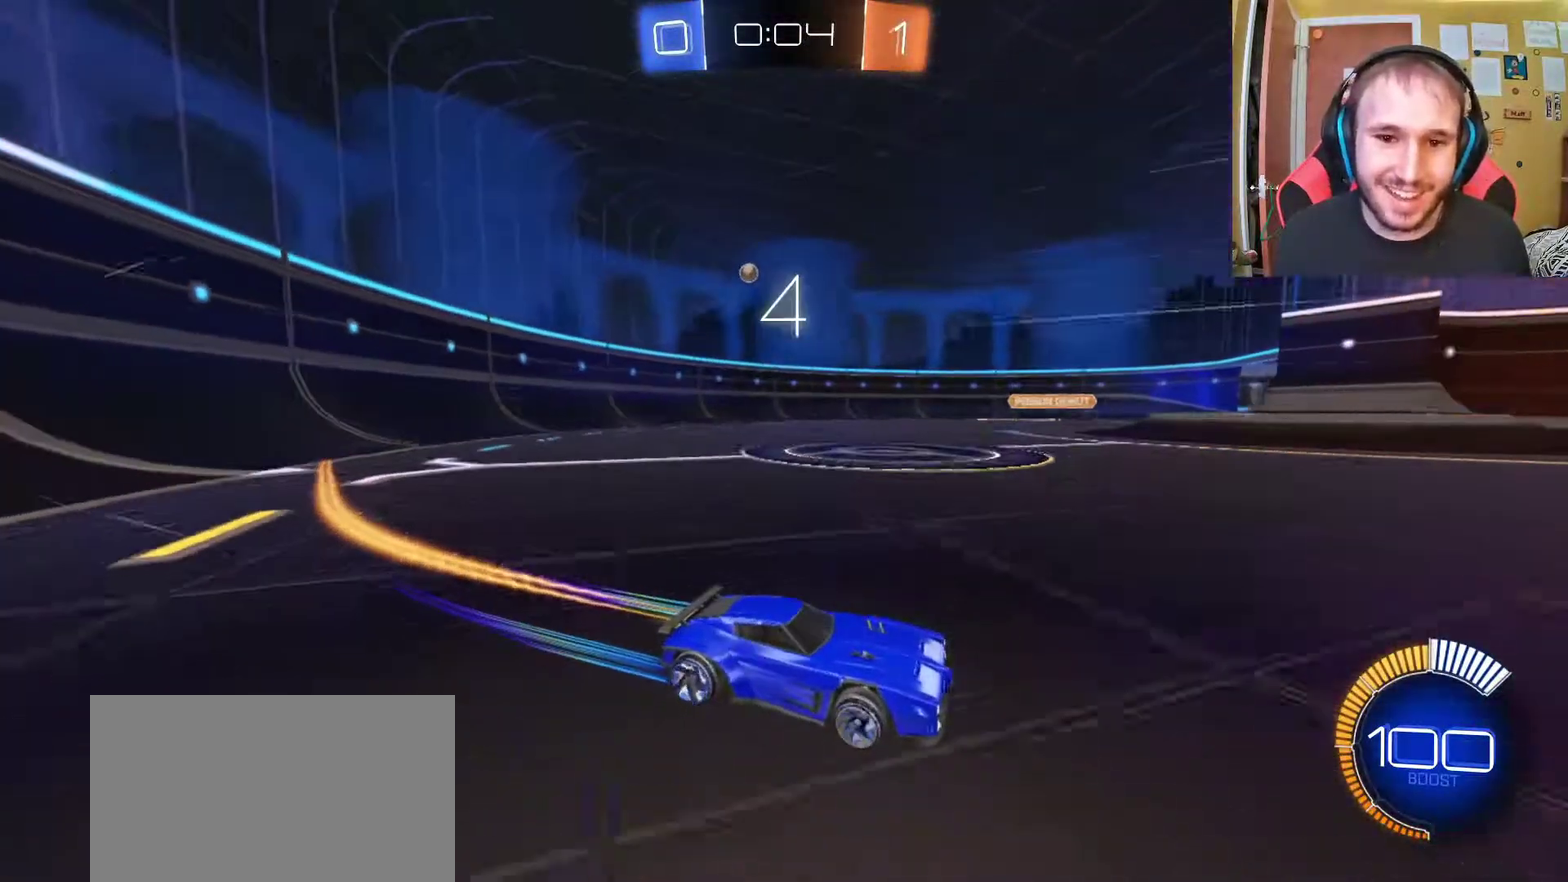
{"buttons": ["R2"], "left_stick": "left", "right_stick": "center", "events": [[400, "left_stick", "left"]]}
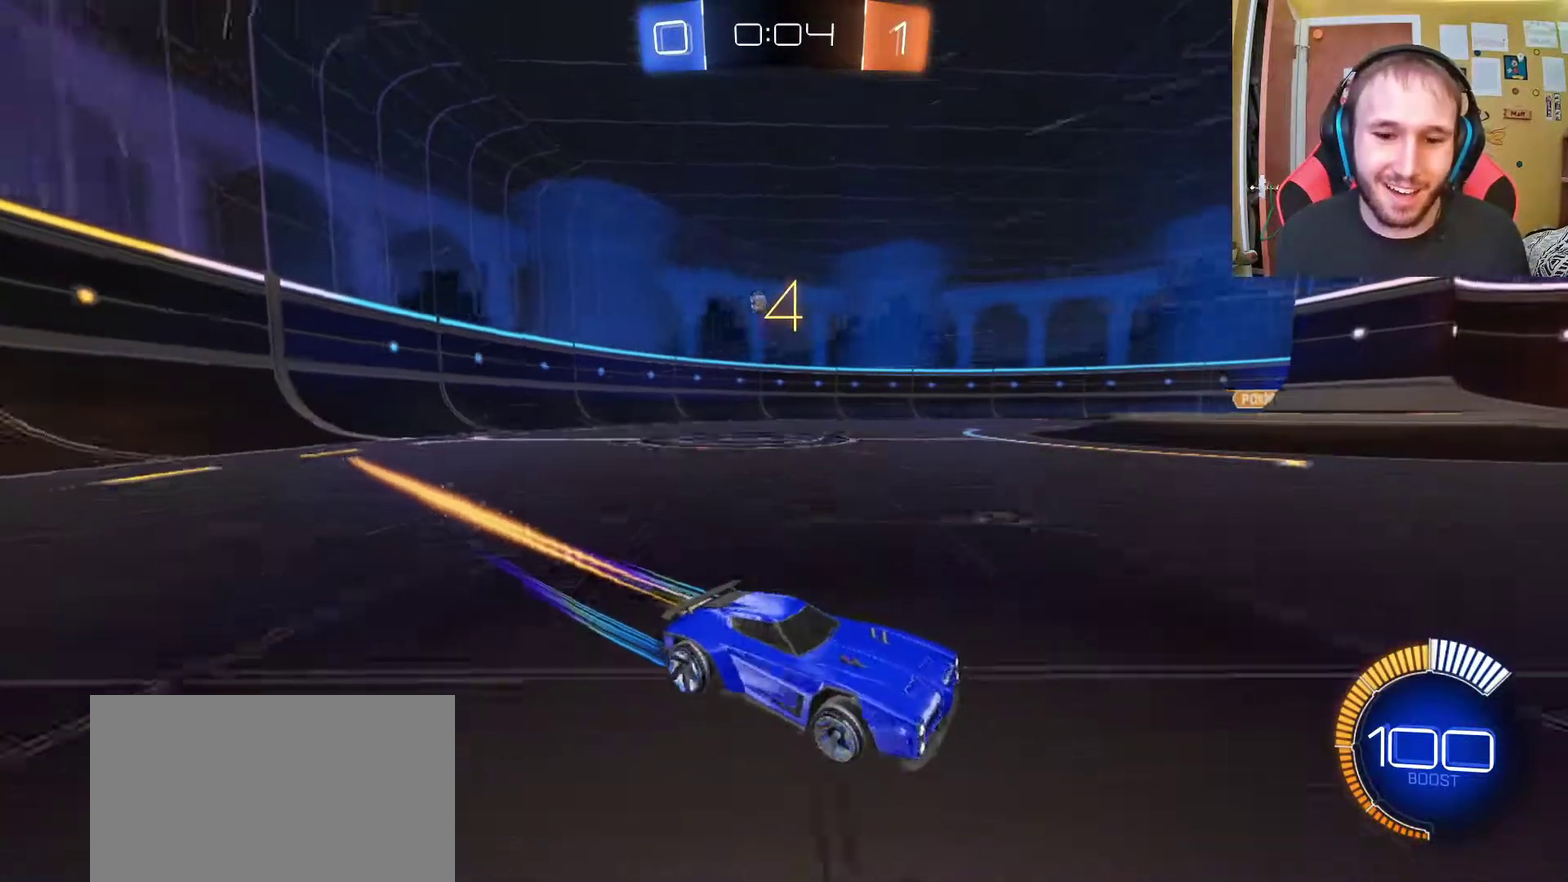
{"buttons": ["SQUARE", "R2"], "left_stick": "center", "right_stick": "center", "events": [[150, "left_stick", "center"], [217, "SQUARE", "down"], [317, "SQUARE", "up"], [400, "SQUARE", "down"]]}
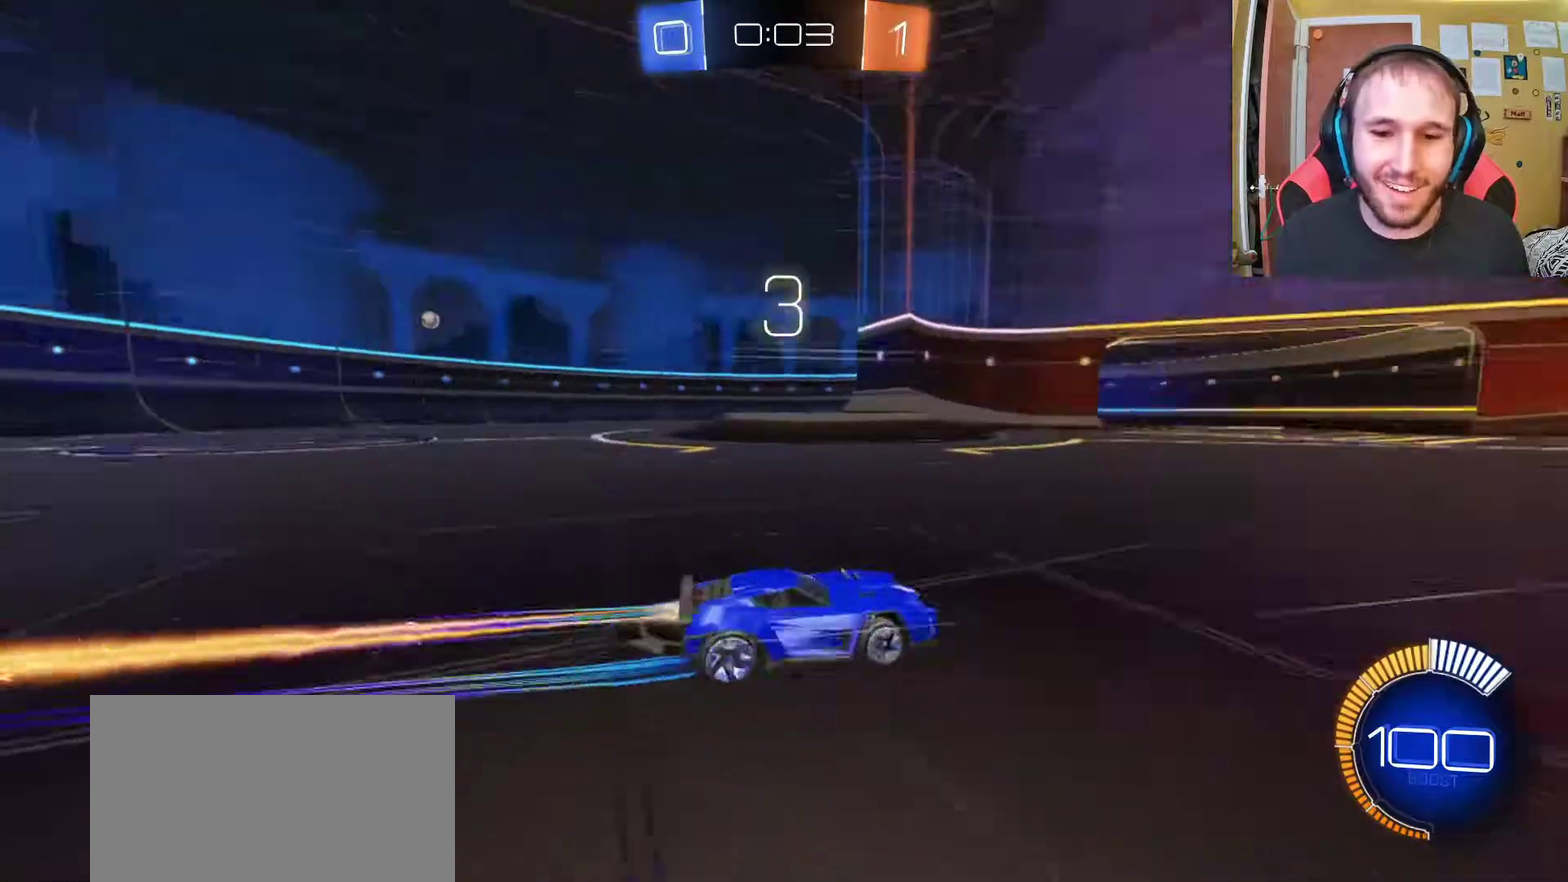
{"buttons": ["R2"], "left_stick": "left", "right_stick": "center", "events": [[17, "SQUARE", "up"], [367, "left_stick", "left"]]}
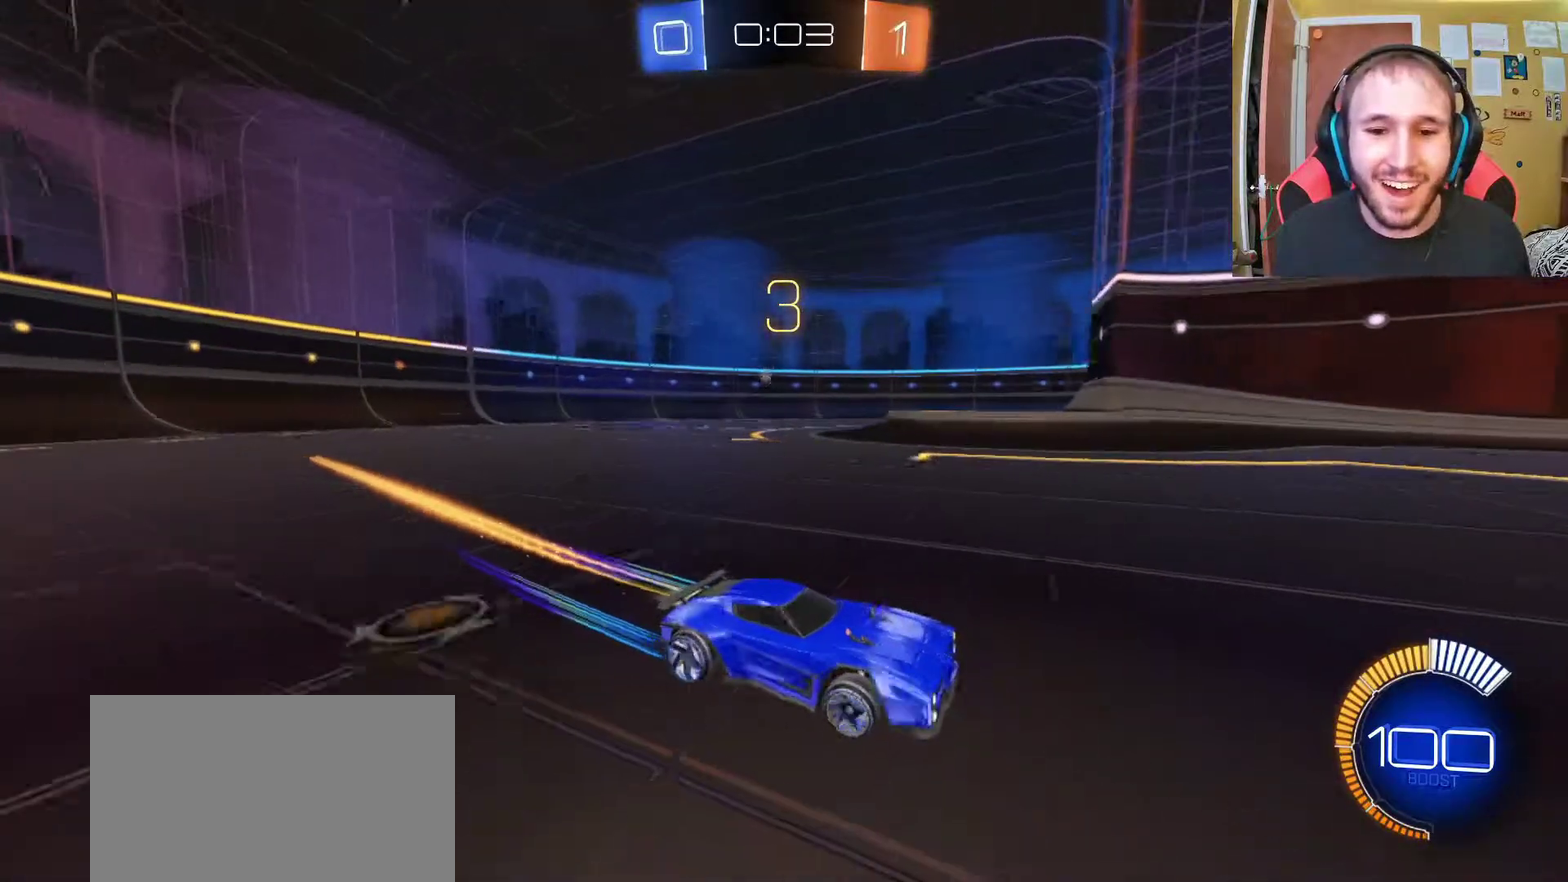
{"buttons": ["R2"], "left_stick": "center", "right_stick": "center", "events": [[117, "left_stick", "center"]]}
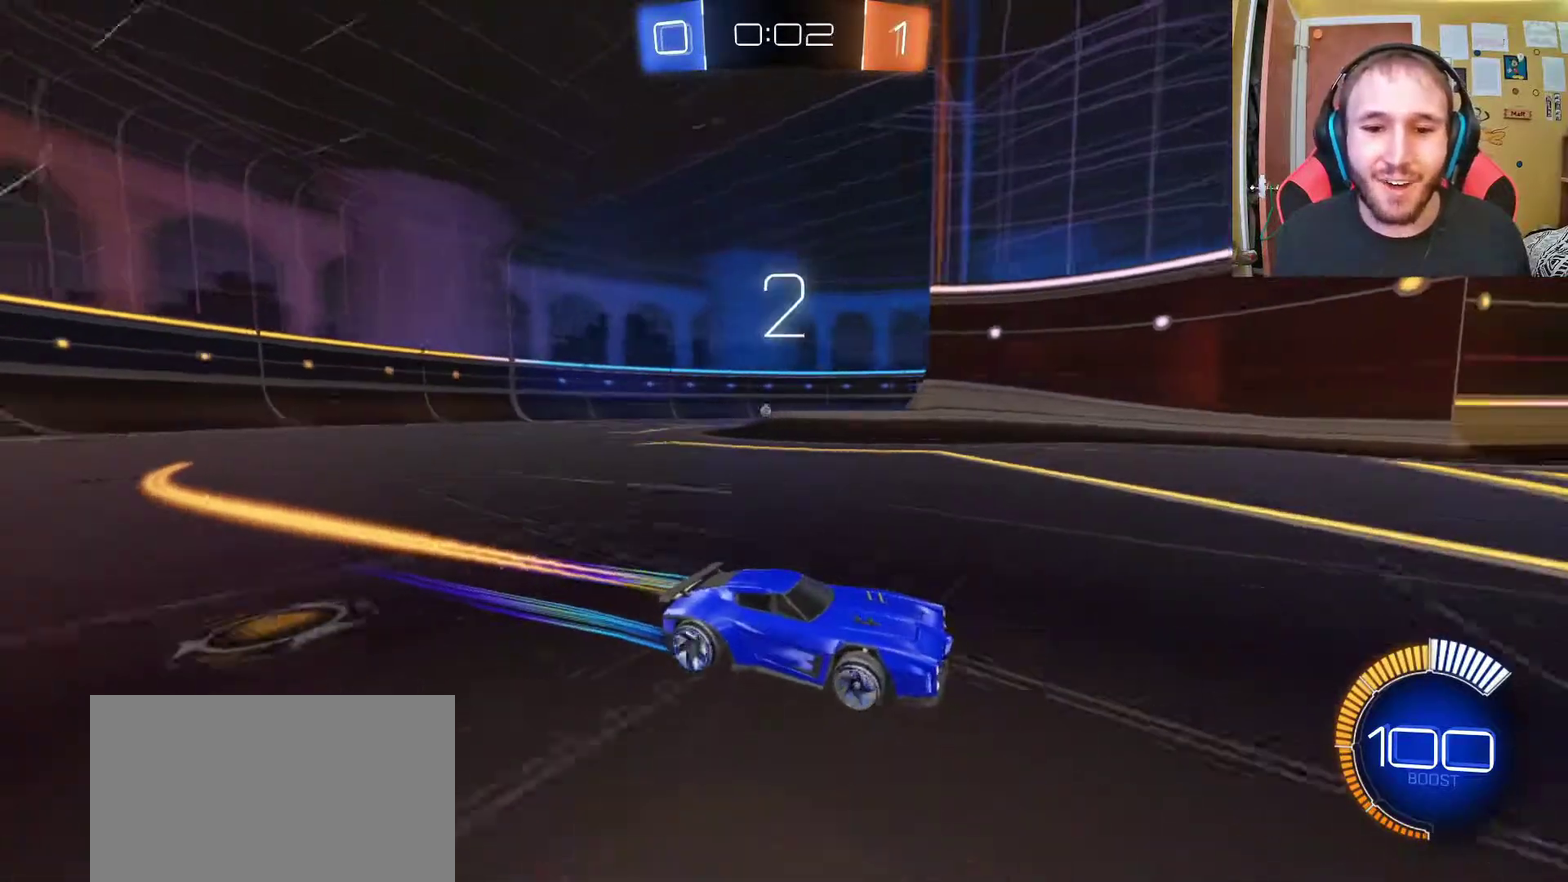
{"buttons": ["R2"], "left_stick": "center", "right_stick": "center", "events": [[67, "left_stick", "left"], [267, "left_stick", "center"]]}
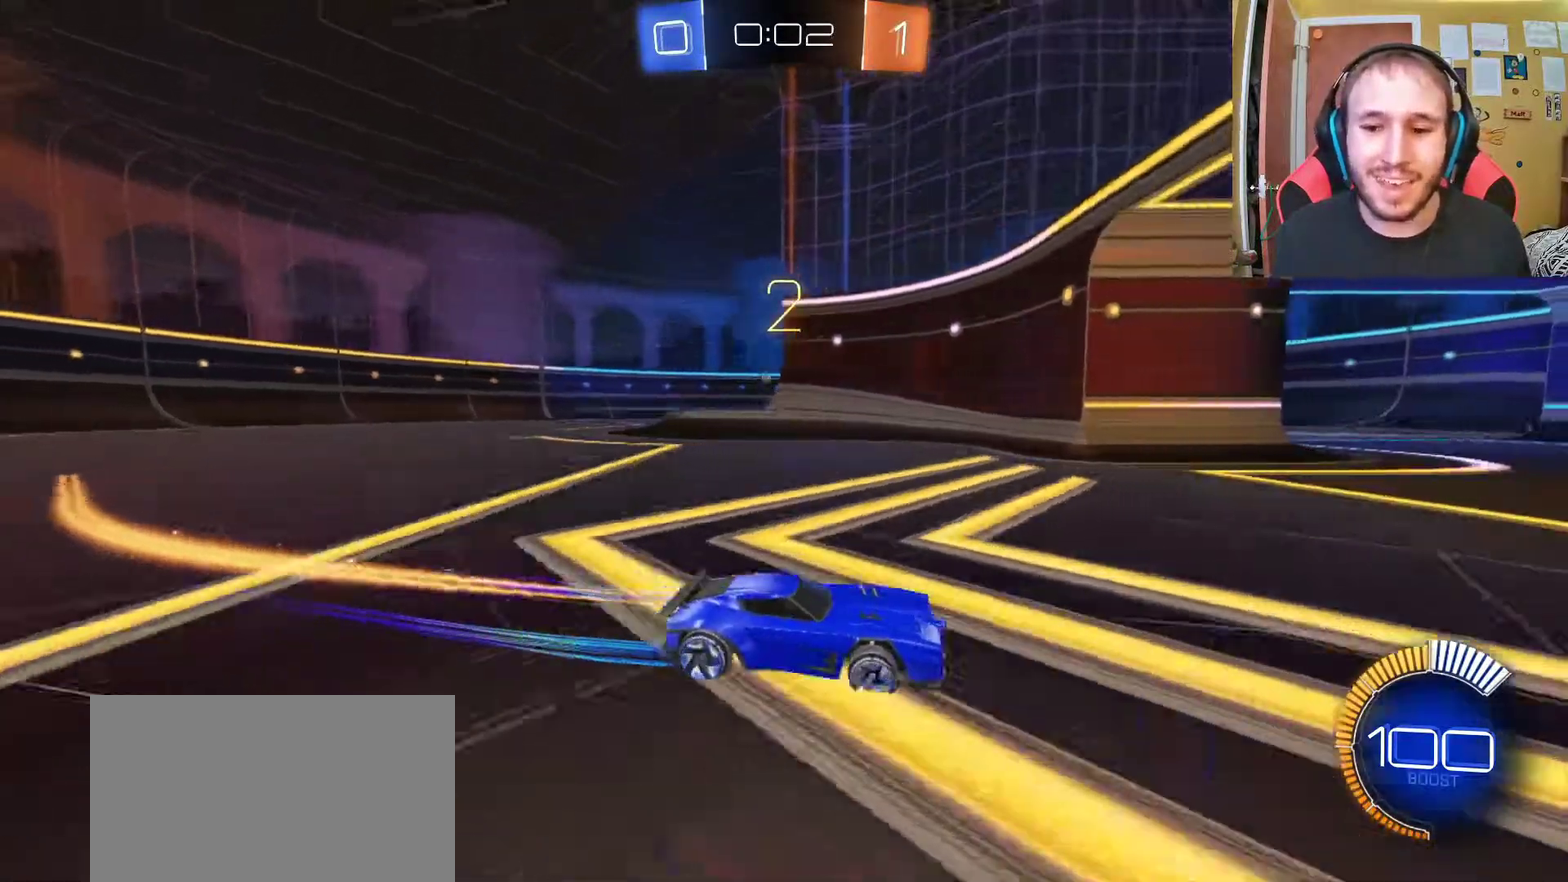
{"buttons": ["R2"], "left_stick": "center", "right_stick": "center", "events": [[167, "left_stick", "left"], [483, "left_stick", "center"]]}
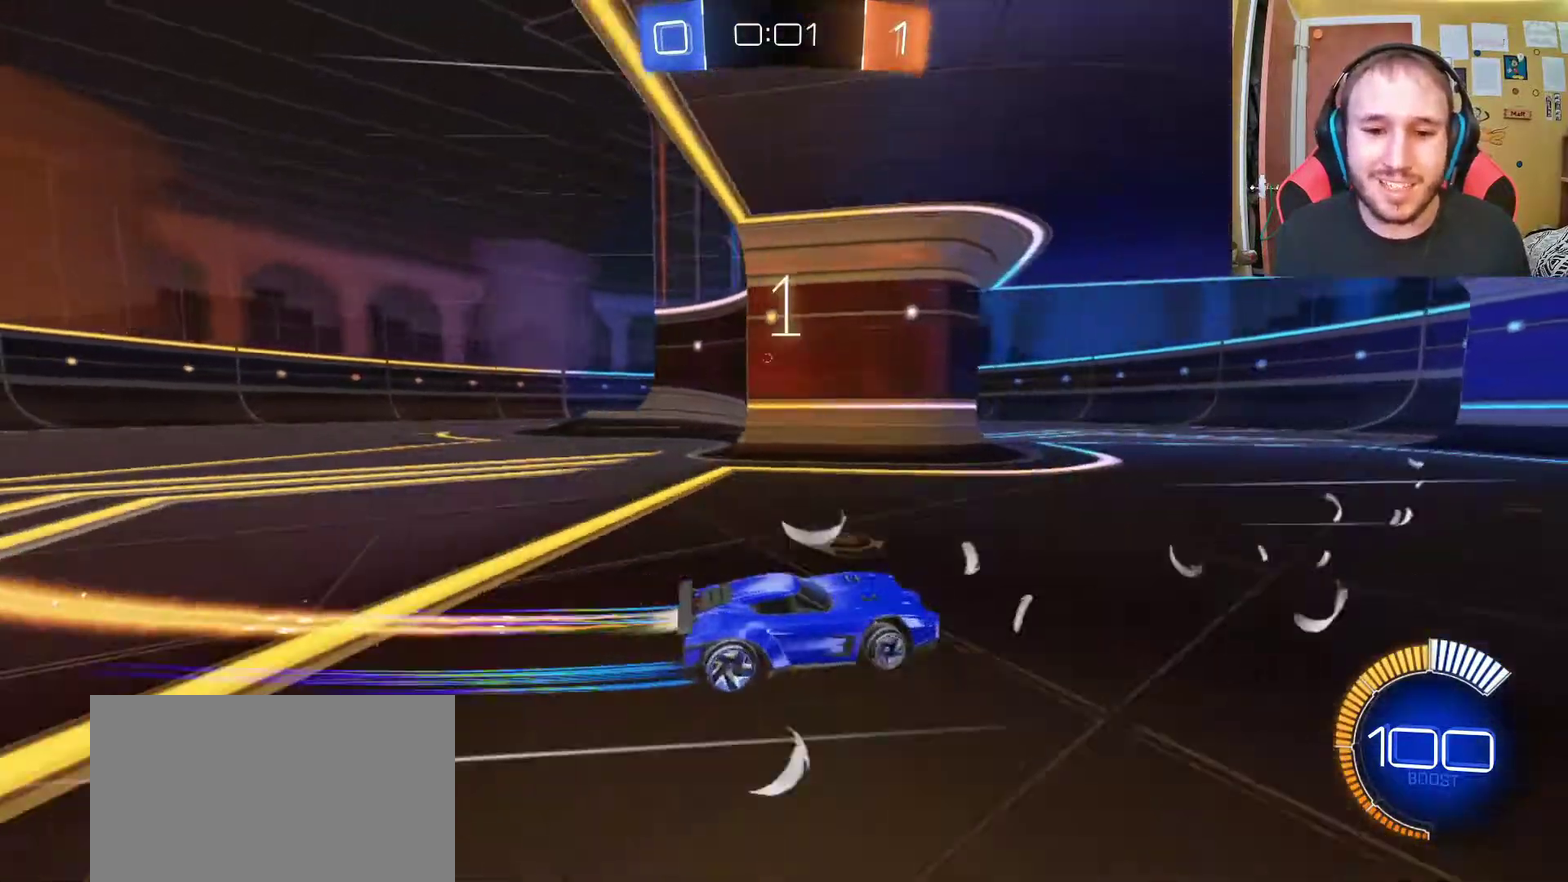
{"buttons": ["R2"], "left_stick": "up-left", "right_stick": "center", "events": [[117, "left_stick", "left"], [250, "left_stick", "center"], [383, "left_stick", "left"], [500, "left_stick", "up-left"]]}
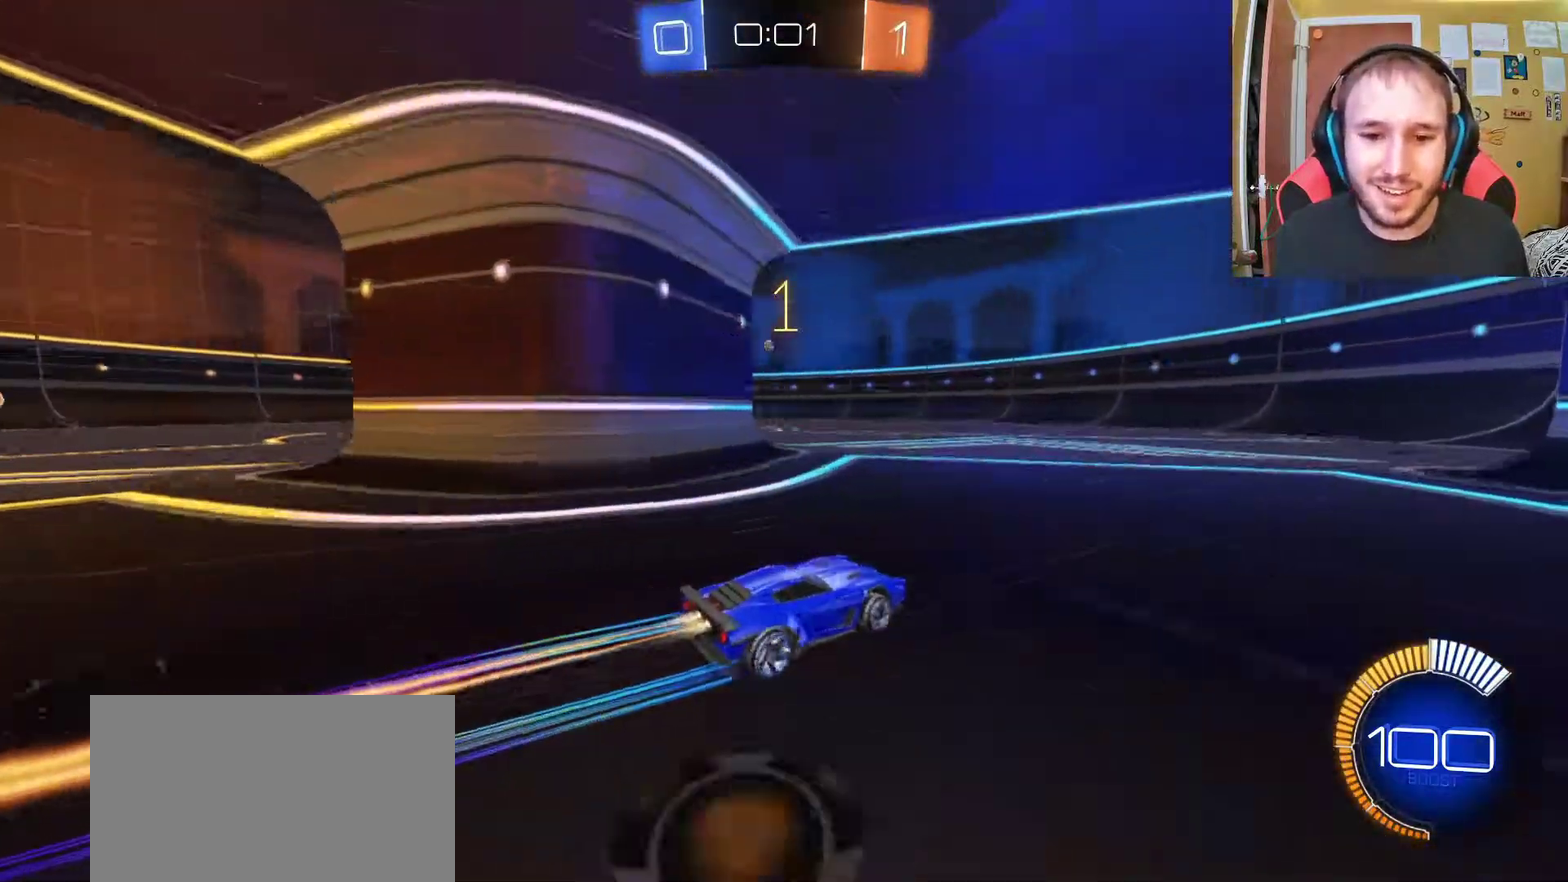
{"buttons": ["R2"], "left_stick": "center", "right_stick": "center", "events": [[67, "left_stick", "left"], [117, "left_stick", "center"]]}
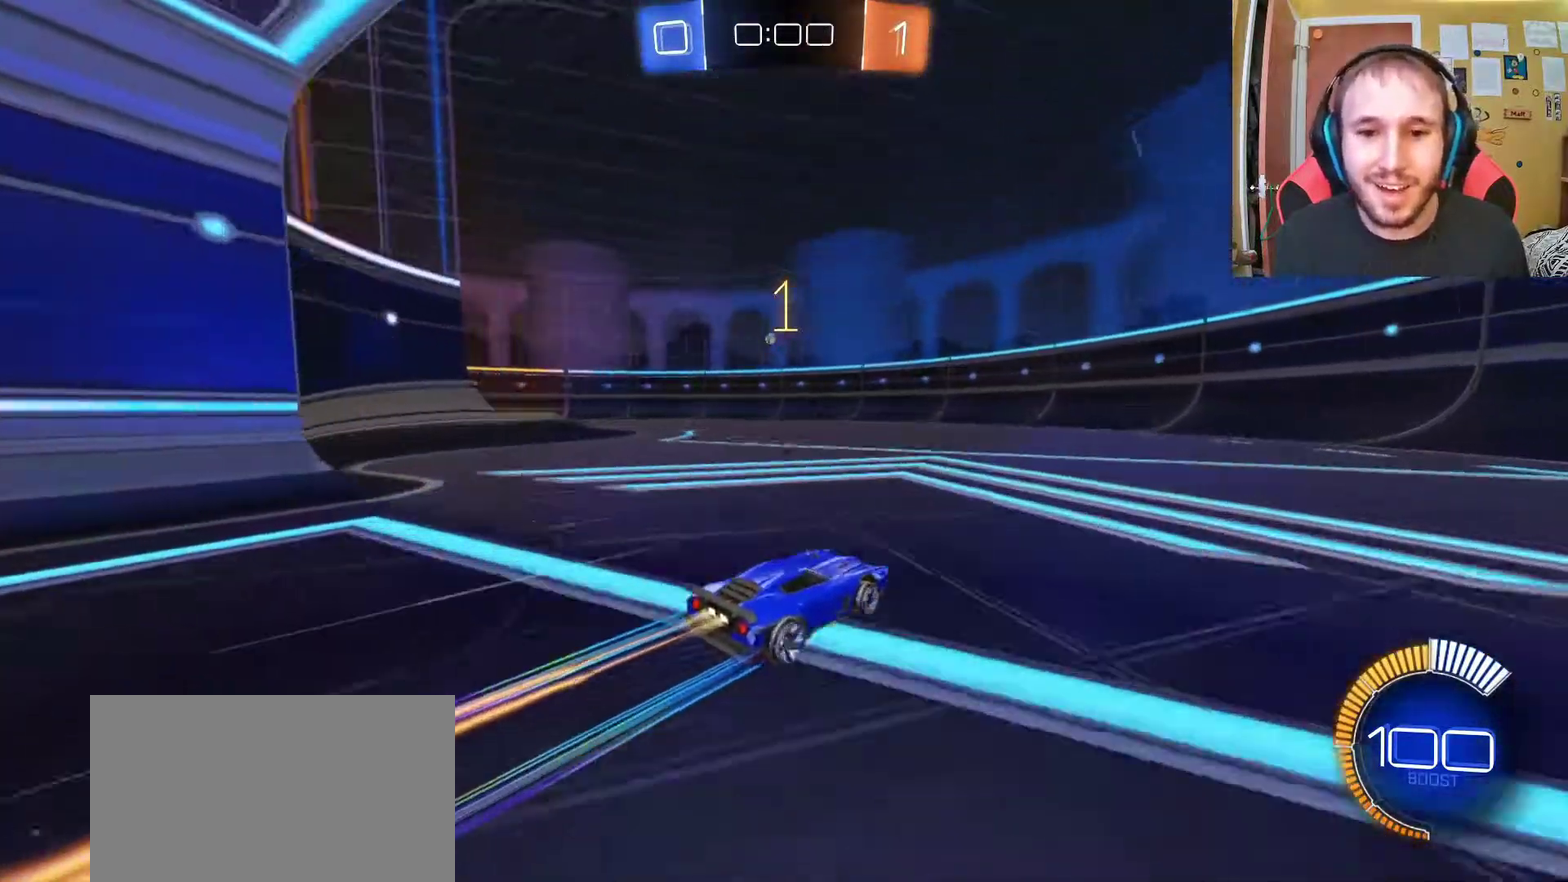
{"buttons": ["R2"], "left_stick": "center", "right_stick": "center", "events": []}
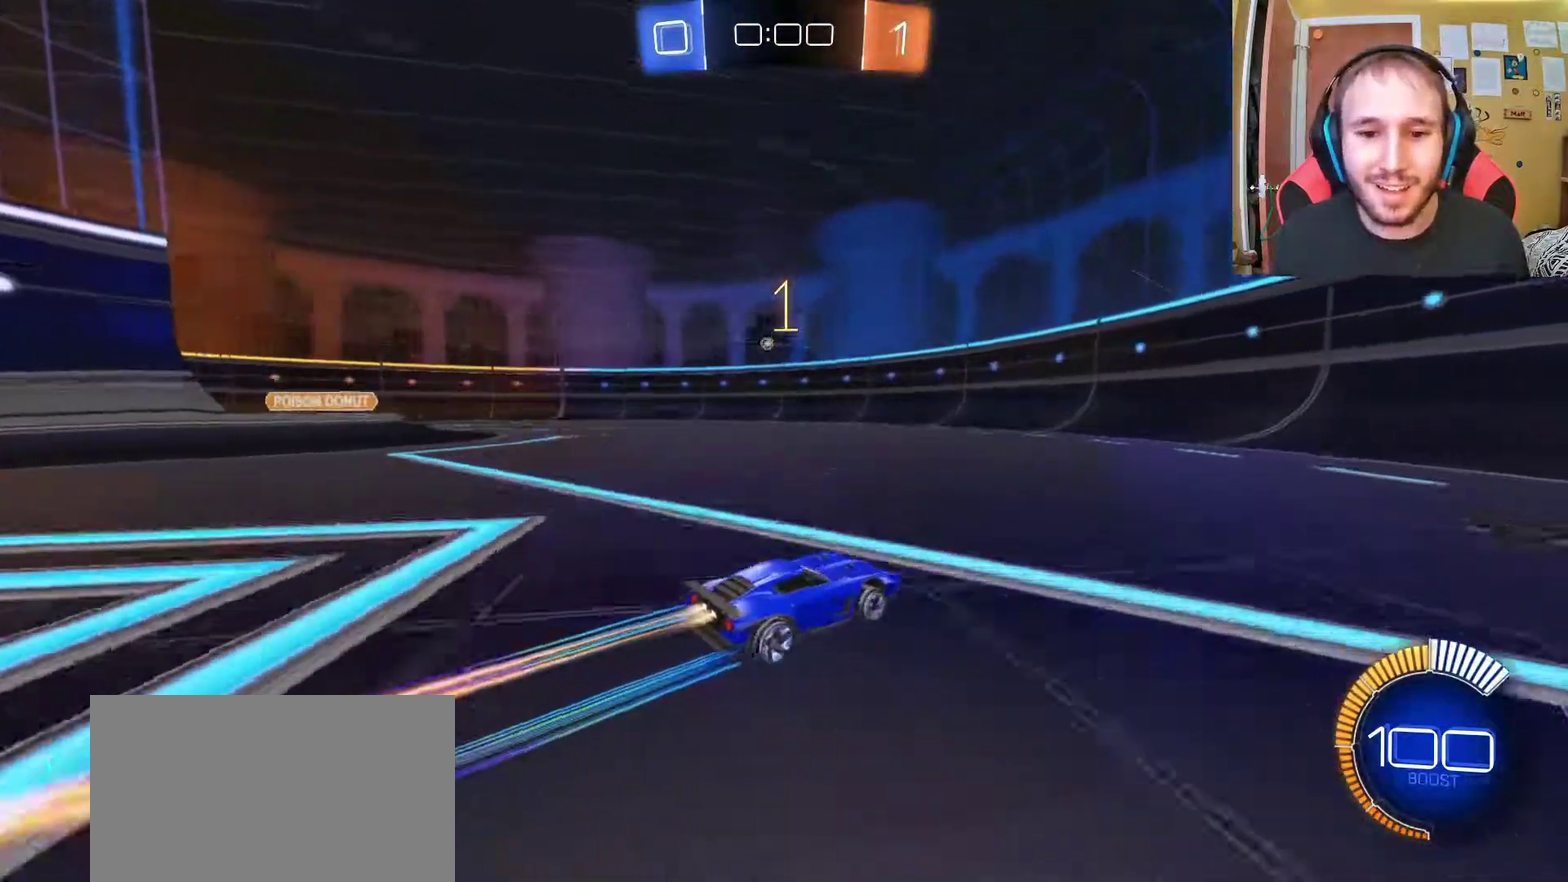
{"buttons": ["R2"], "left_stick": "left", "right_stick": "center", "events": [[467, "left_stick", "left"]]}
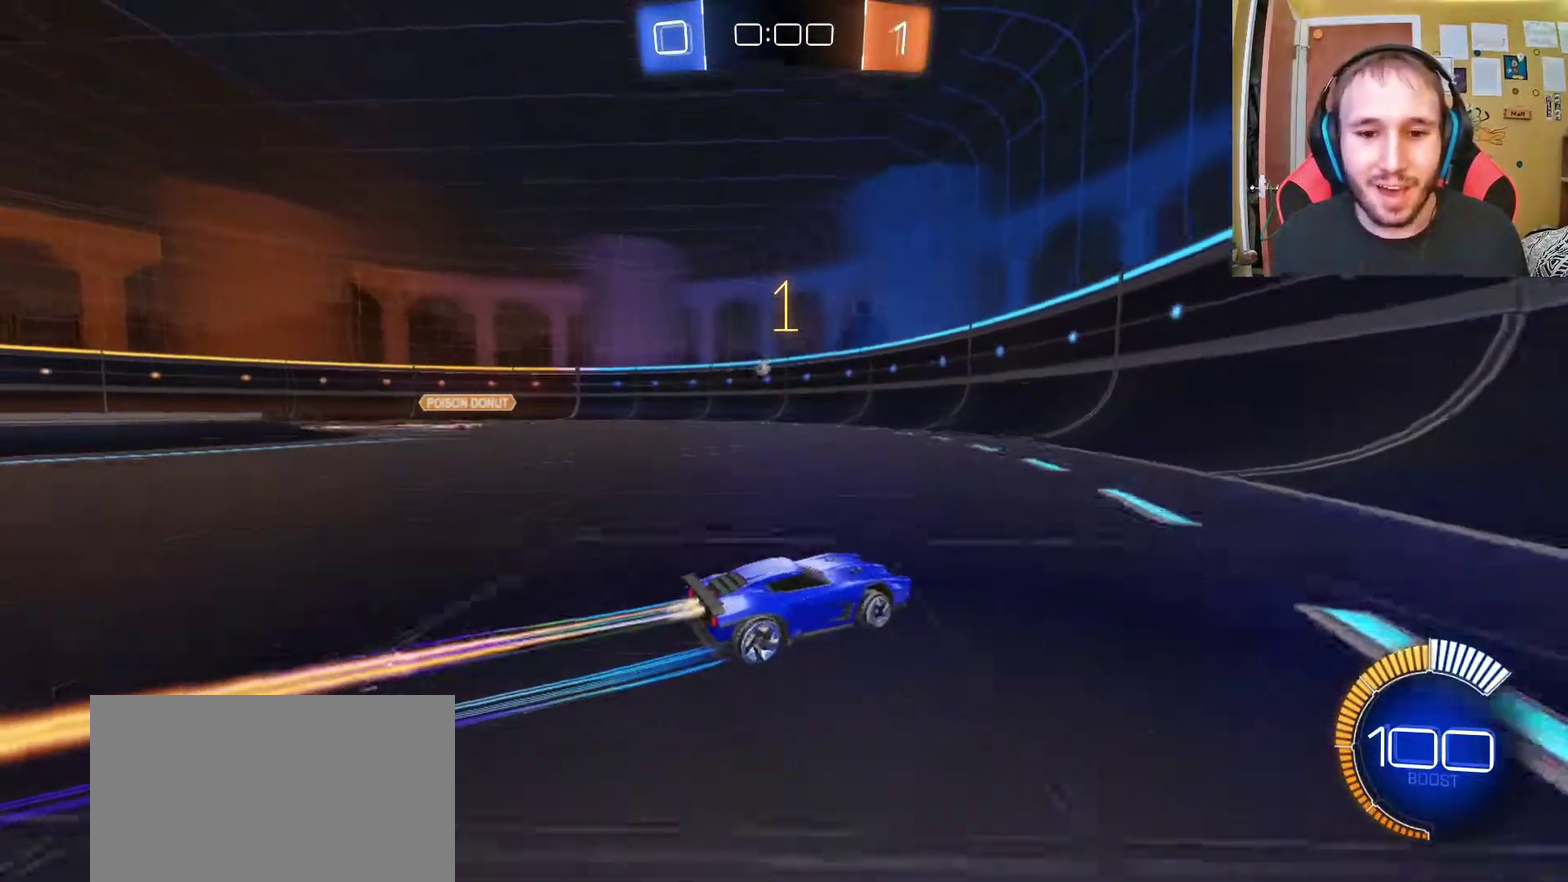
{"buttons": ["R2"], "left_stick": "left", "right_stick": "center", "events": [[283, "left_stick", "center"], [500, "left_stick", "left"]]}
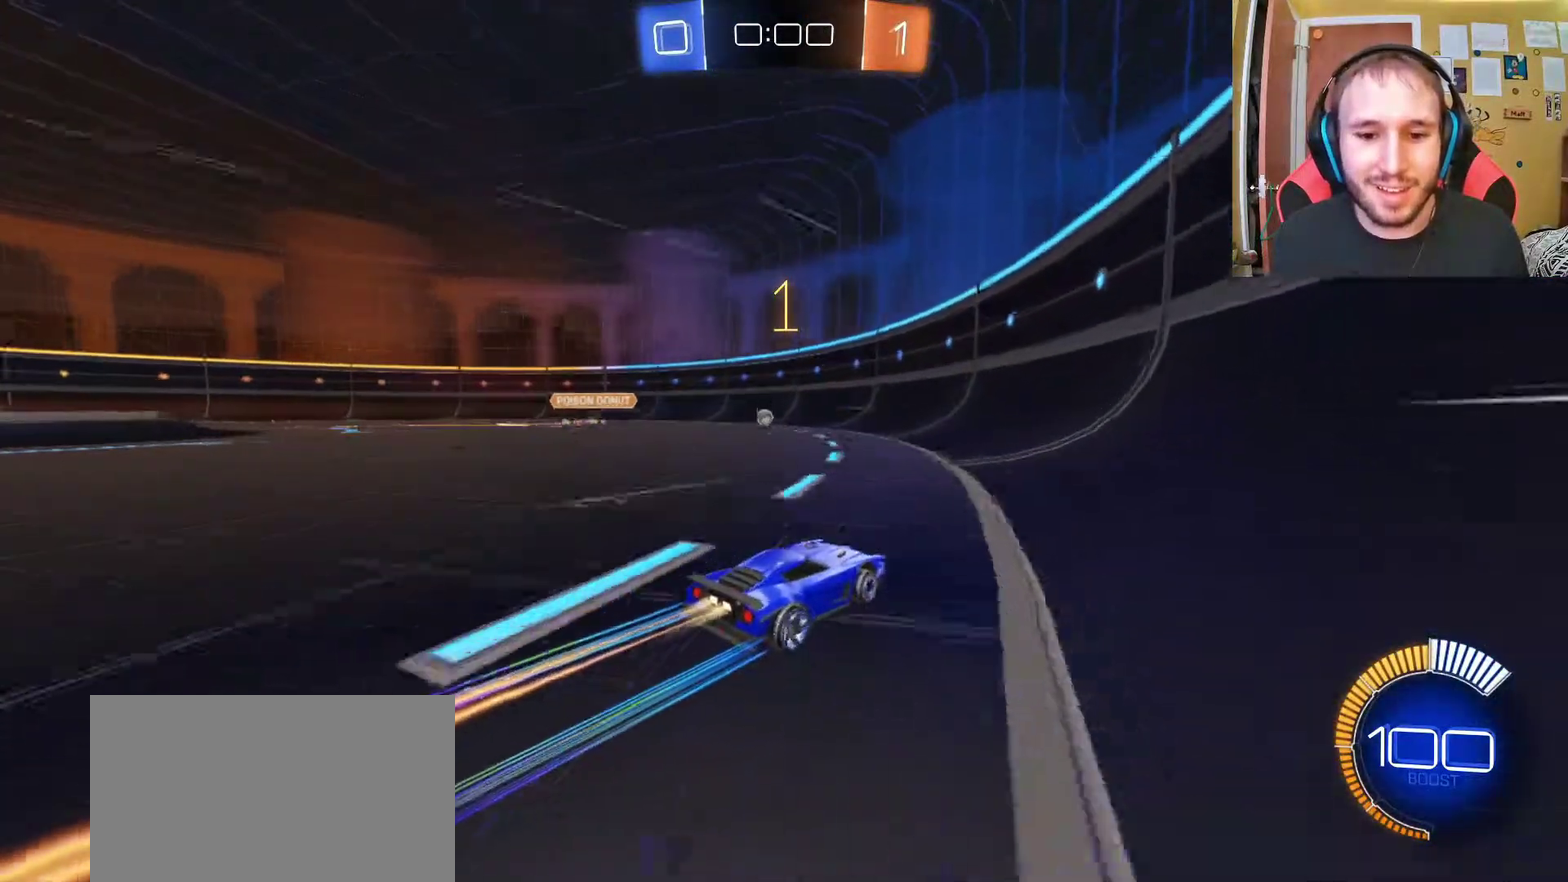
{"buttons": [], "left_stick": "center", "right_stick": "center", "events": [[150, "left_stick", "center"], [183, "R2", "up"]]}